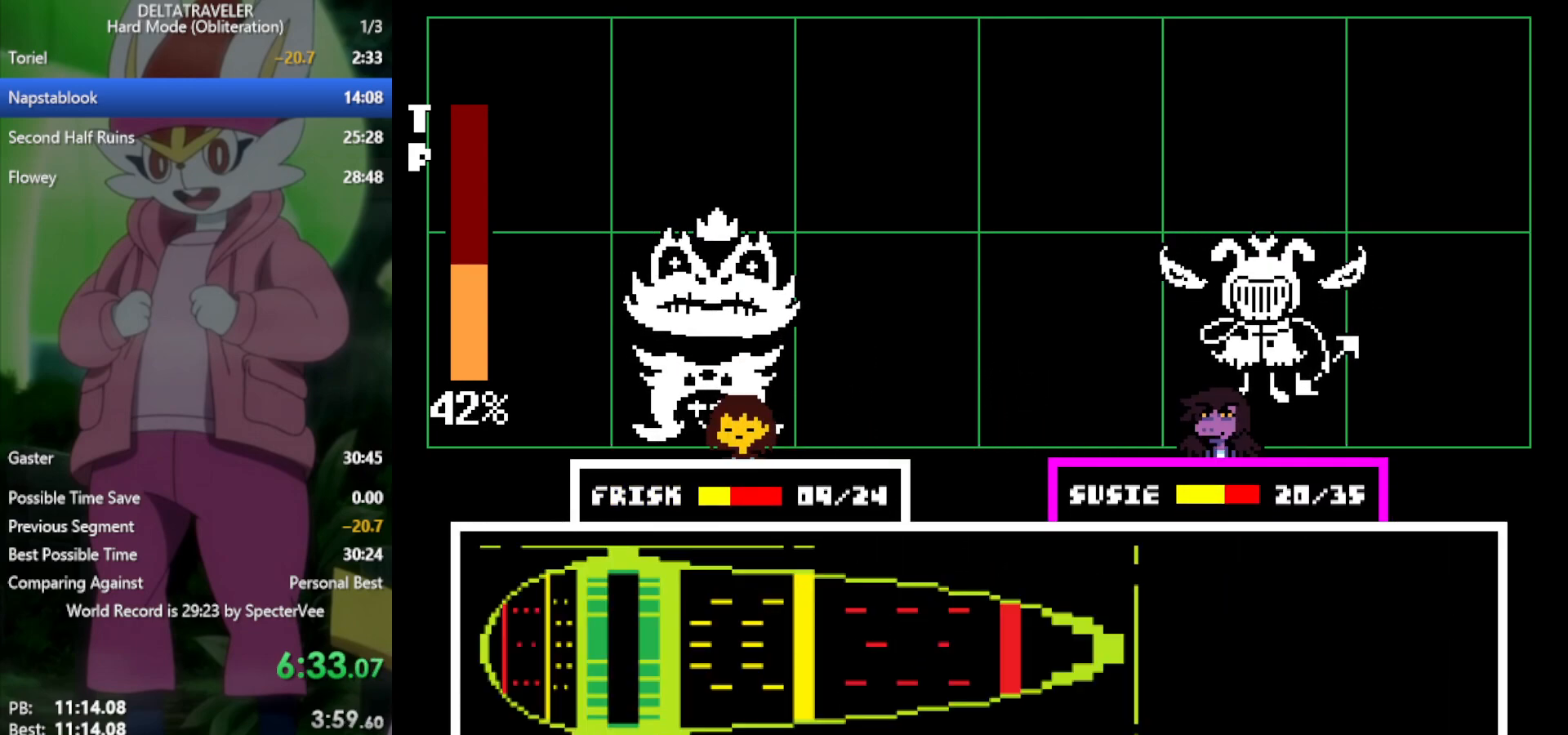
Gameplay with keyboard; each line is a JSON object with the keys held at the frame after it. "events" lists presses ("down") and releases ("up") of "c", "ctrl", "down", "left", "return", "right", "shift", "up", "x" and "z" between this image and that frame as [ms after this image, input, new state], when the widget could be followed in between. No other keys are recorded. Mouse input is not recorded.
{"keys": ["x"], "events": []}
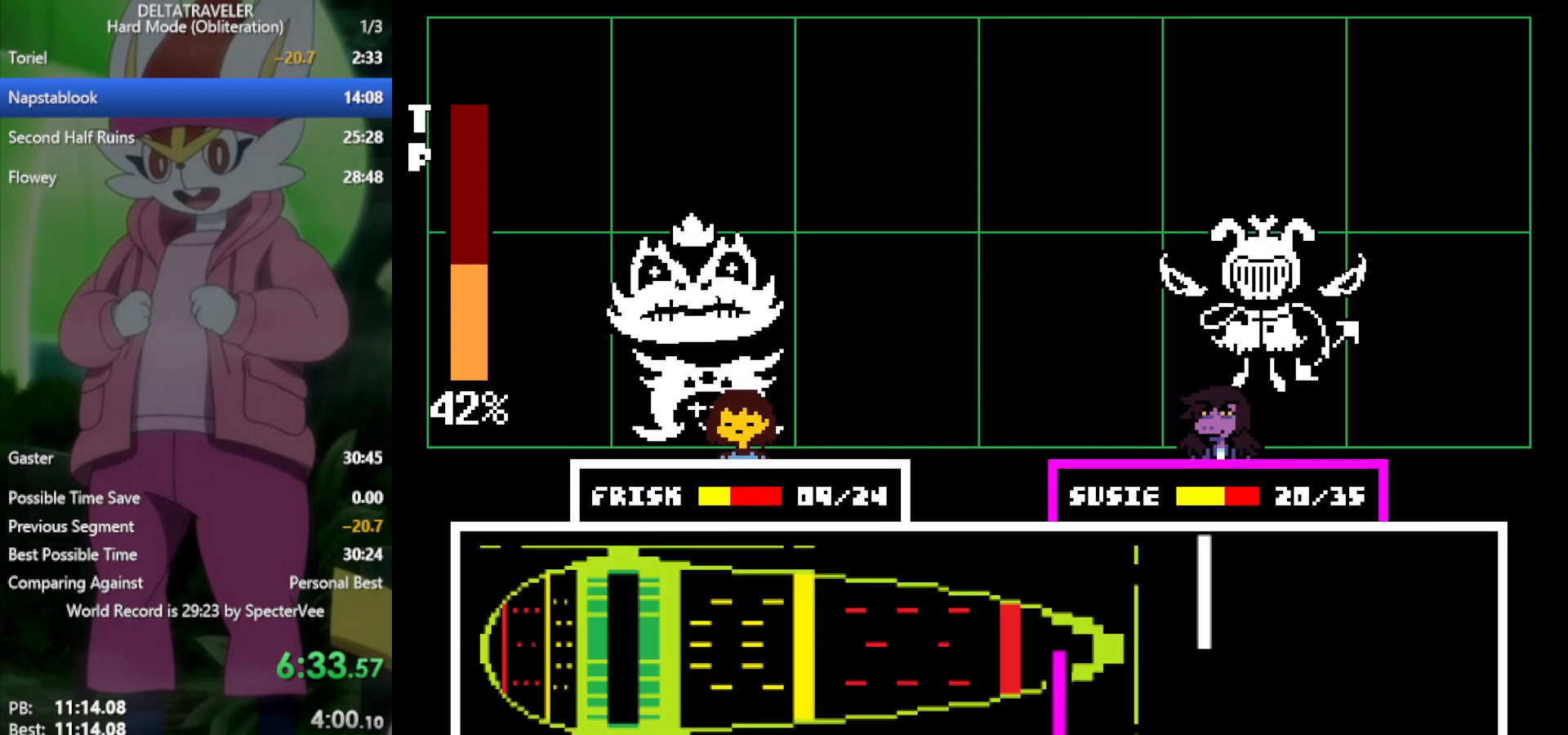
{"keys": ["x"], "events": []}
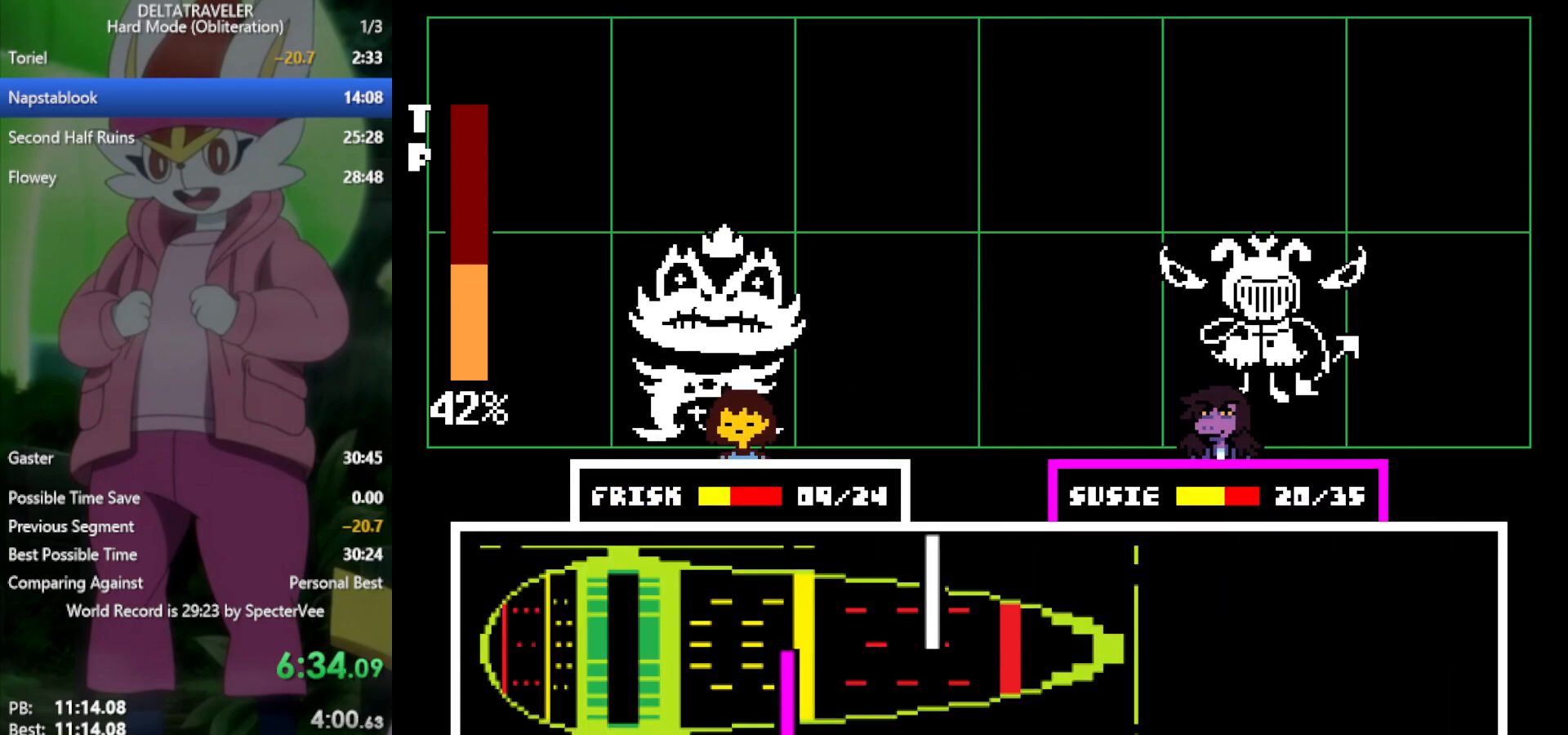
{"keys": ["x"], "events": [[300, "return", "down"], [383, "return", "up"]]}
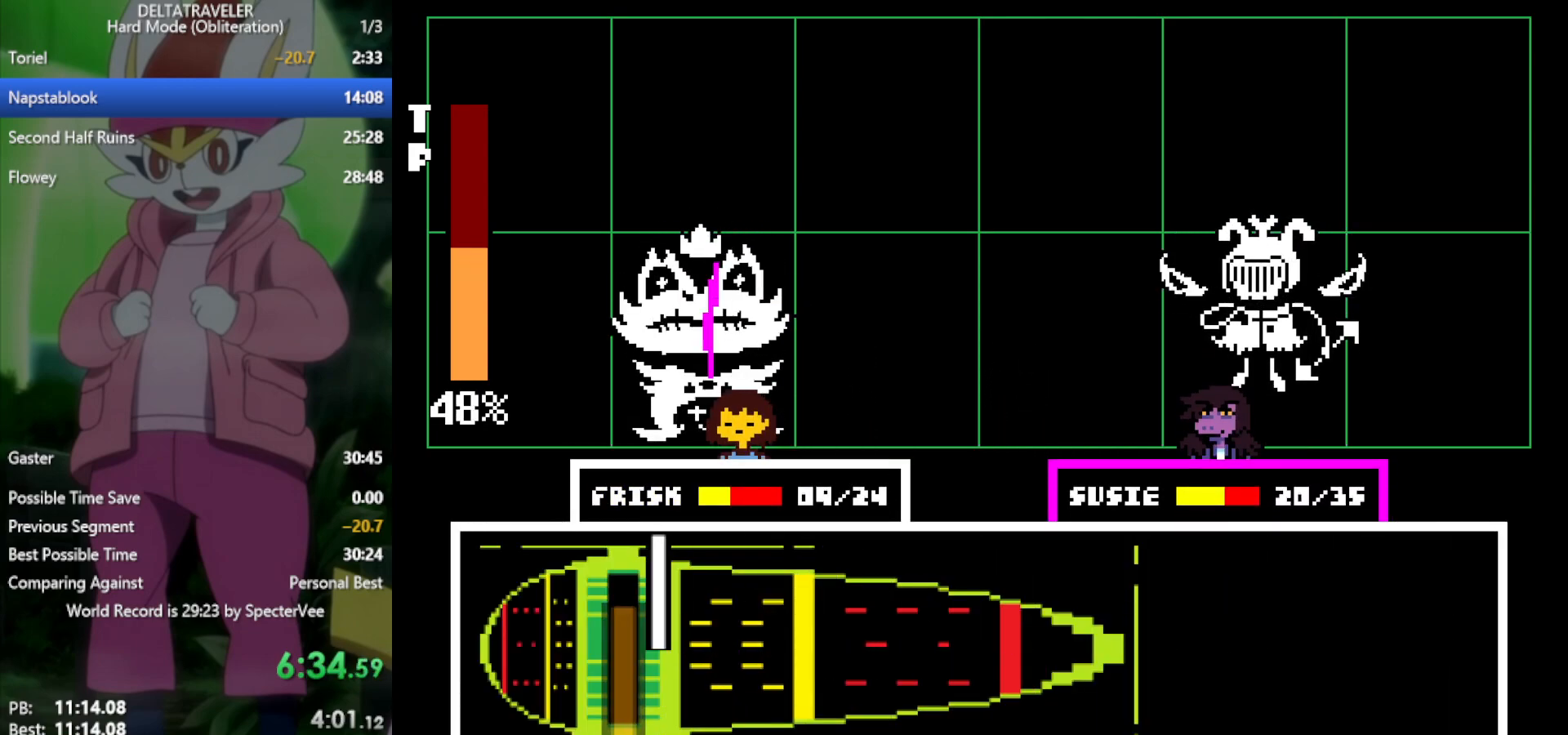
{"keys": ["x"], "events": [[33, "return", "down"], [117, "return", "up"]]}
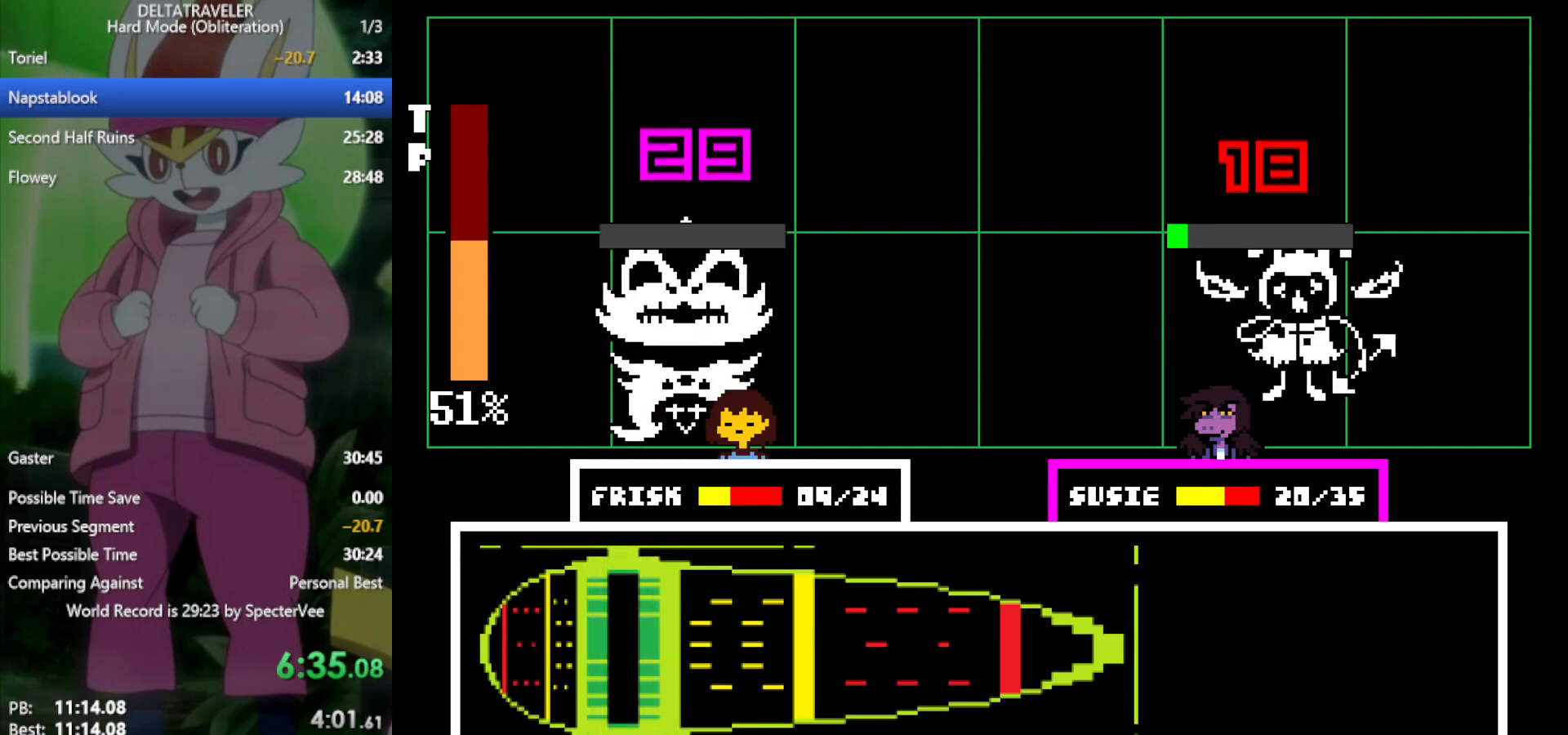
{"keys": ["x"], "events": []}
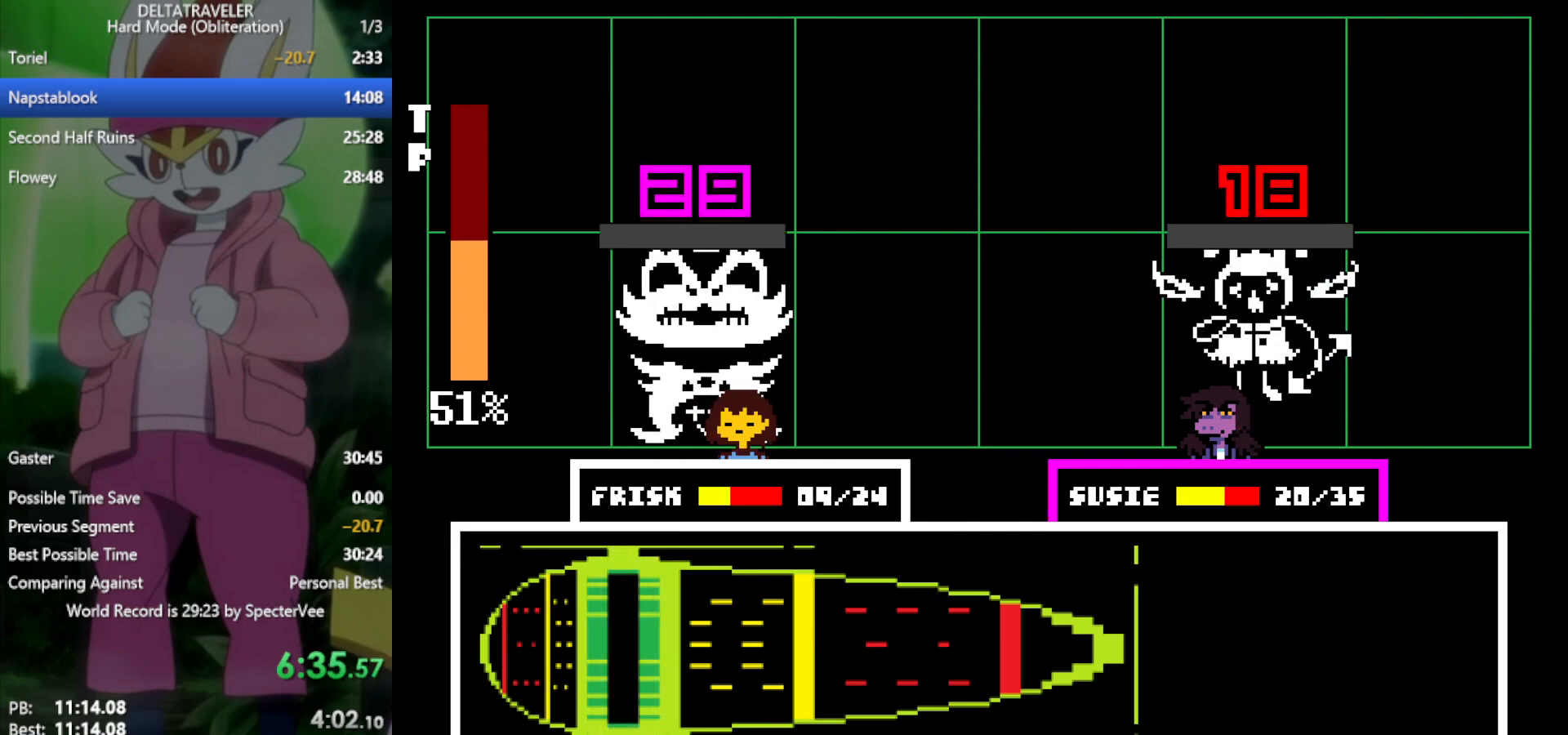
{"keys": ["x"], "events": []}
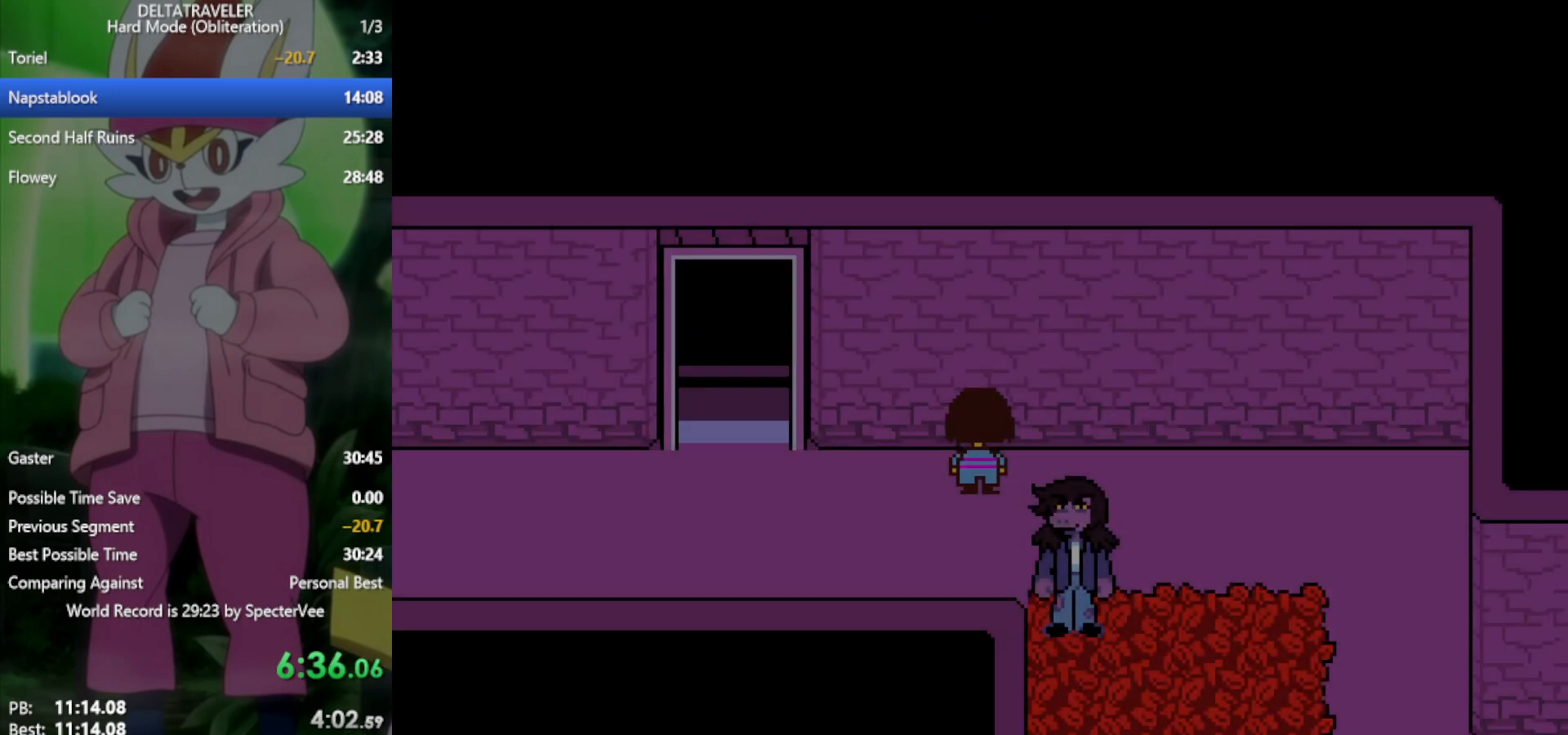
{"keys": ["left", "x"], "events": [[50, "up", "down"], [183, "left", "down"], [233, "up", "up"]]}
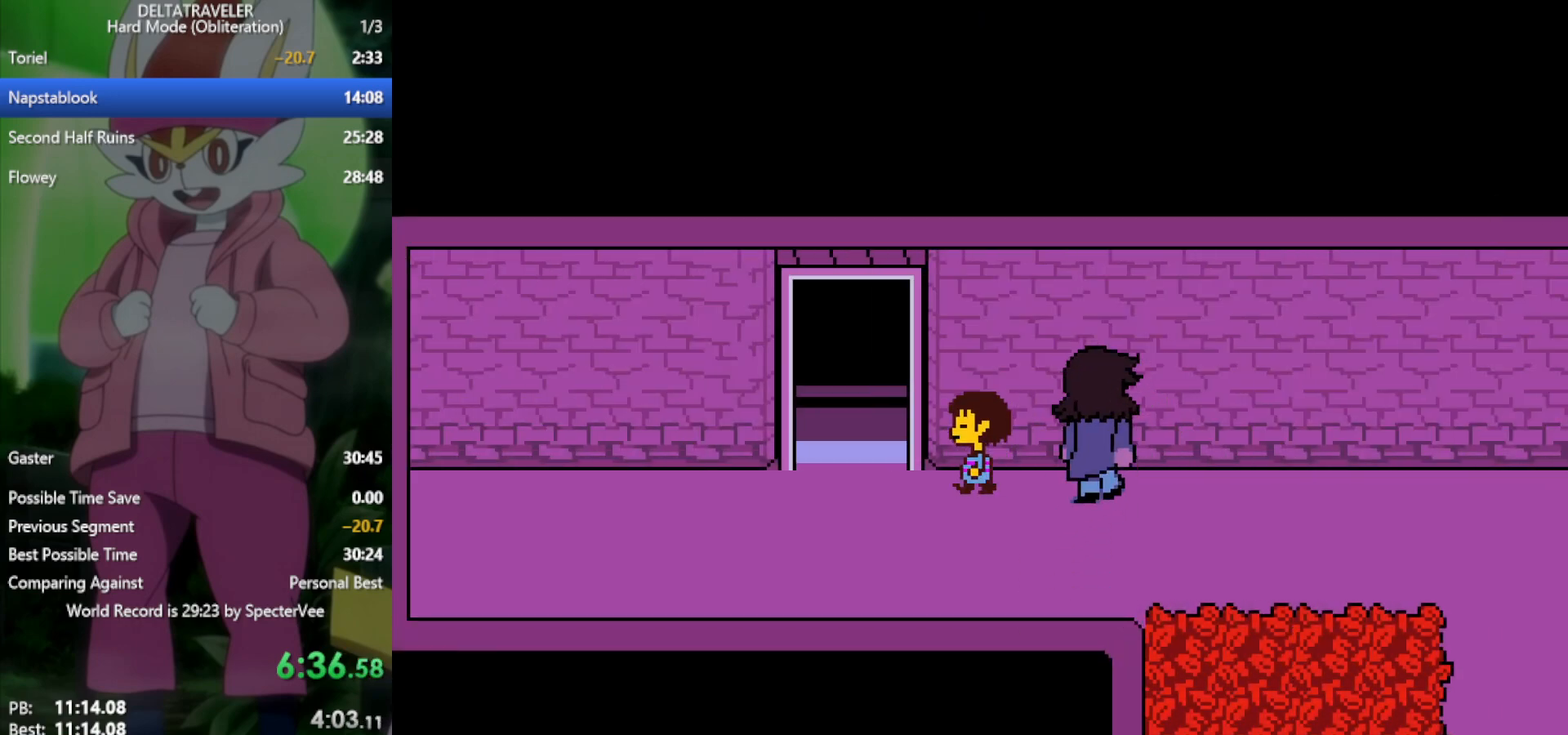
{"keys": ["left", "x"], "events": [[133, "up", "down"], [183, "left", "up"], [333, "left", "down"], [367, "up", "up"]]}
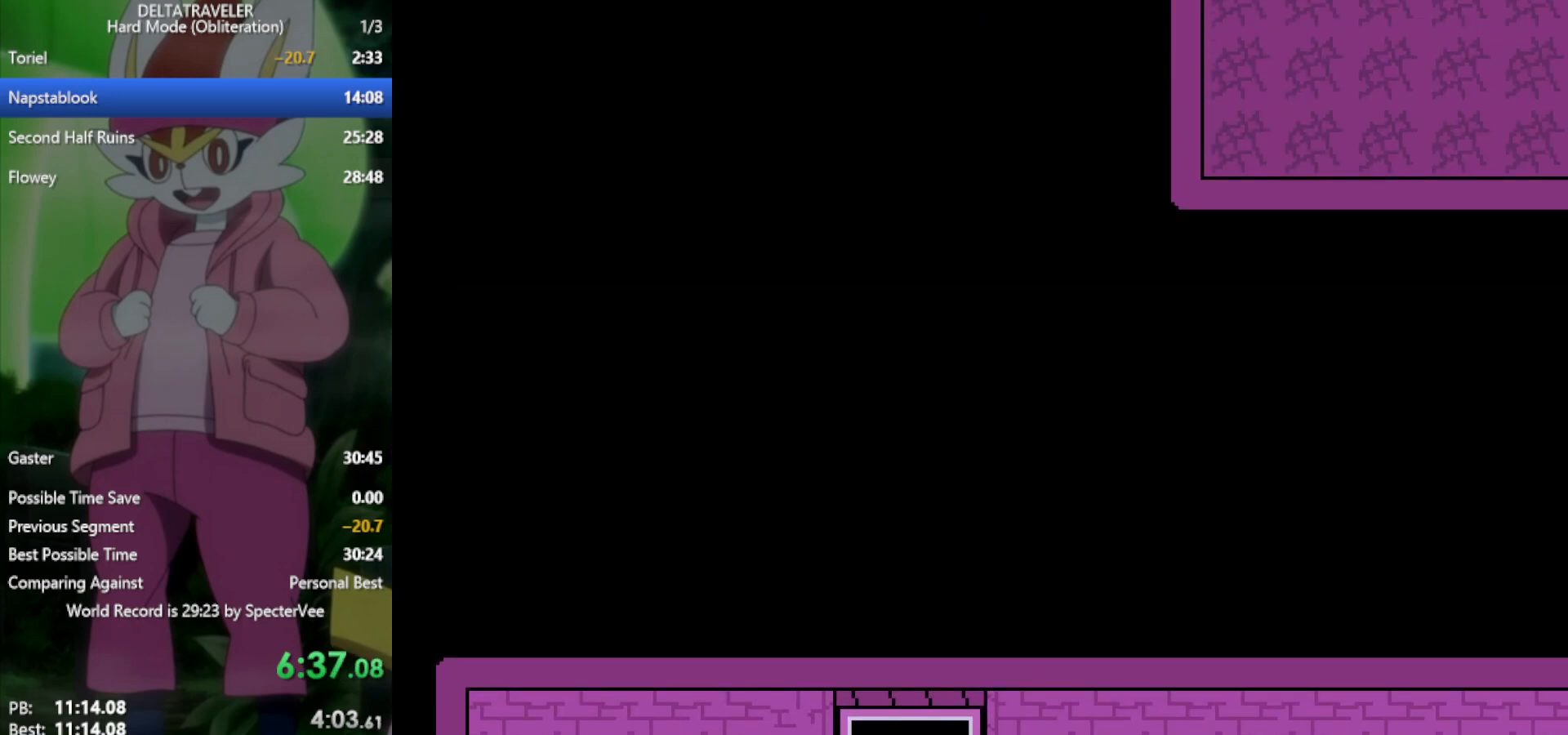
{"keys": ["left", "x"], "events": []}
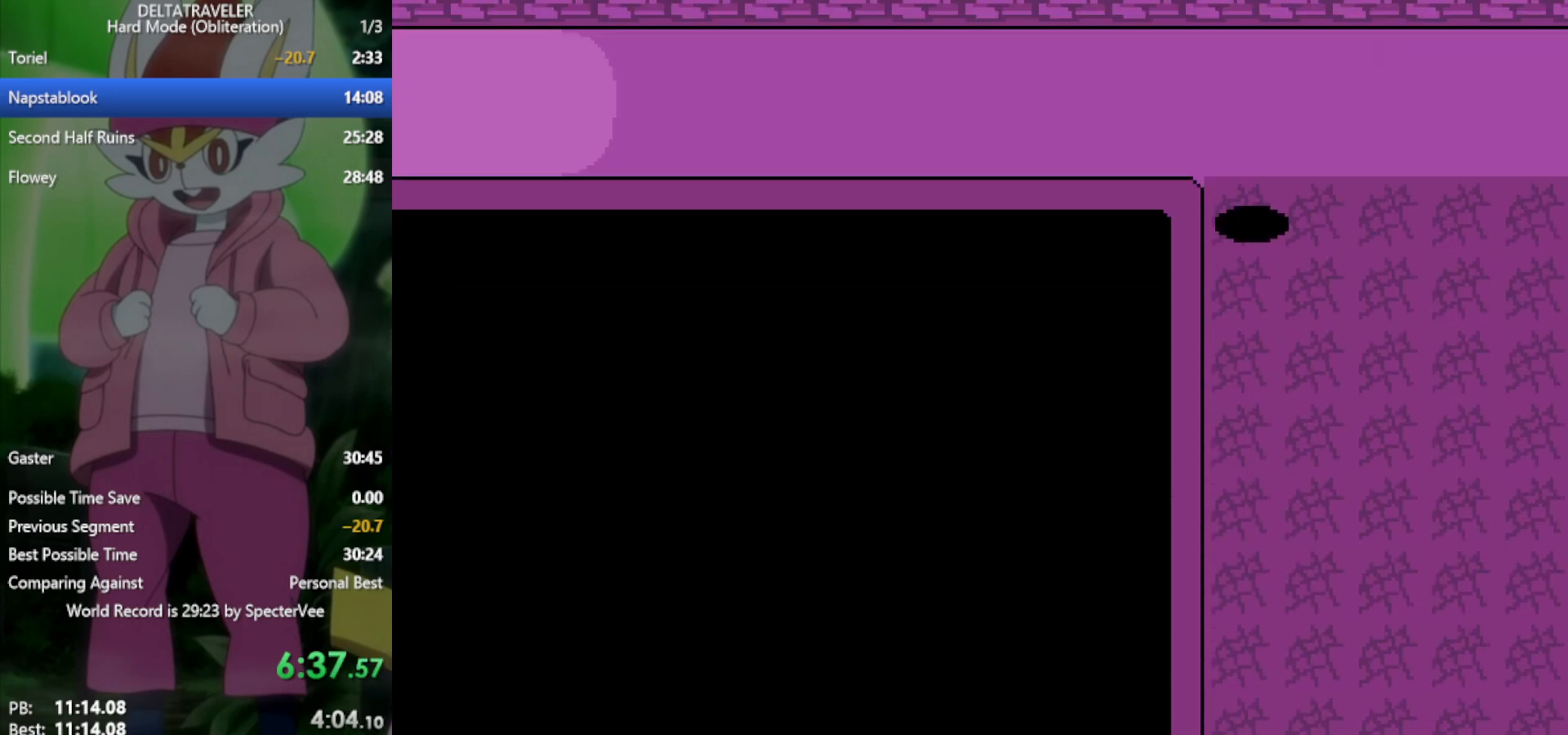
{"keys": ["left", "x"], "events": []}
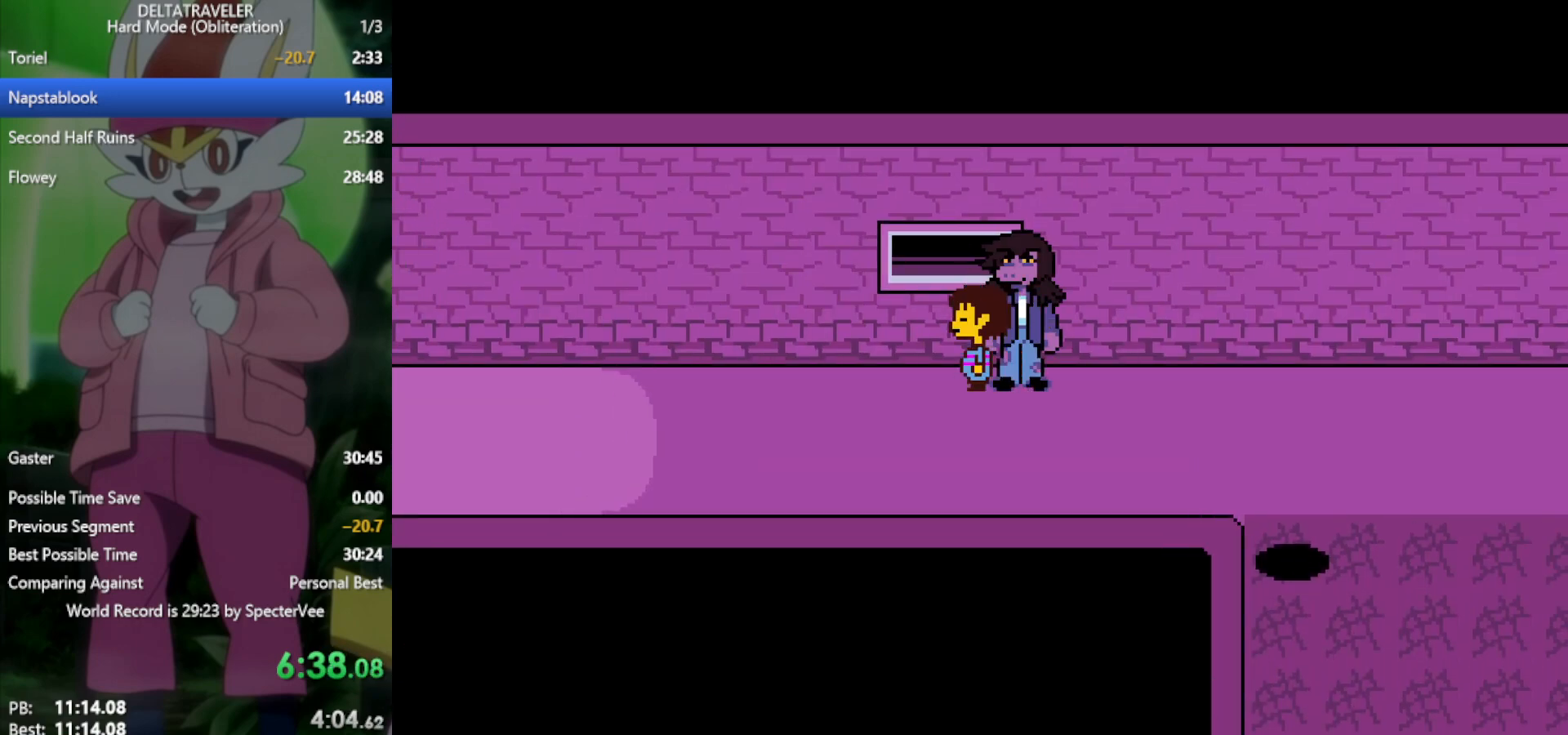
{"keys": ["left", "x"], "events": [[67, "down", "down"], [200, "down", "up"]]}
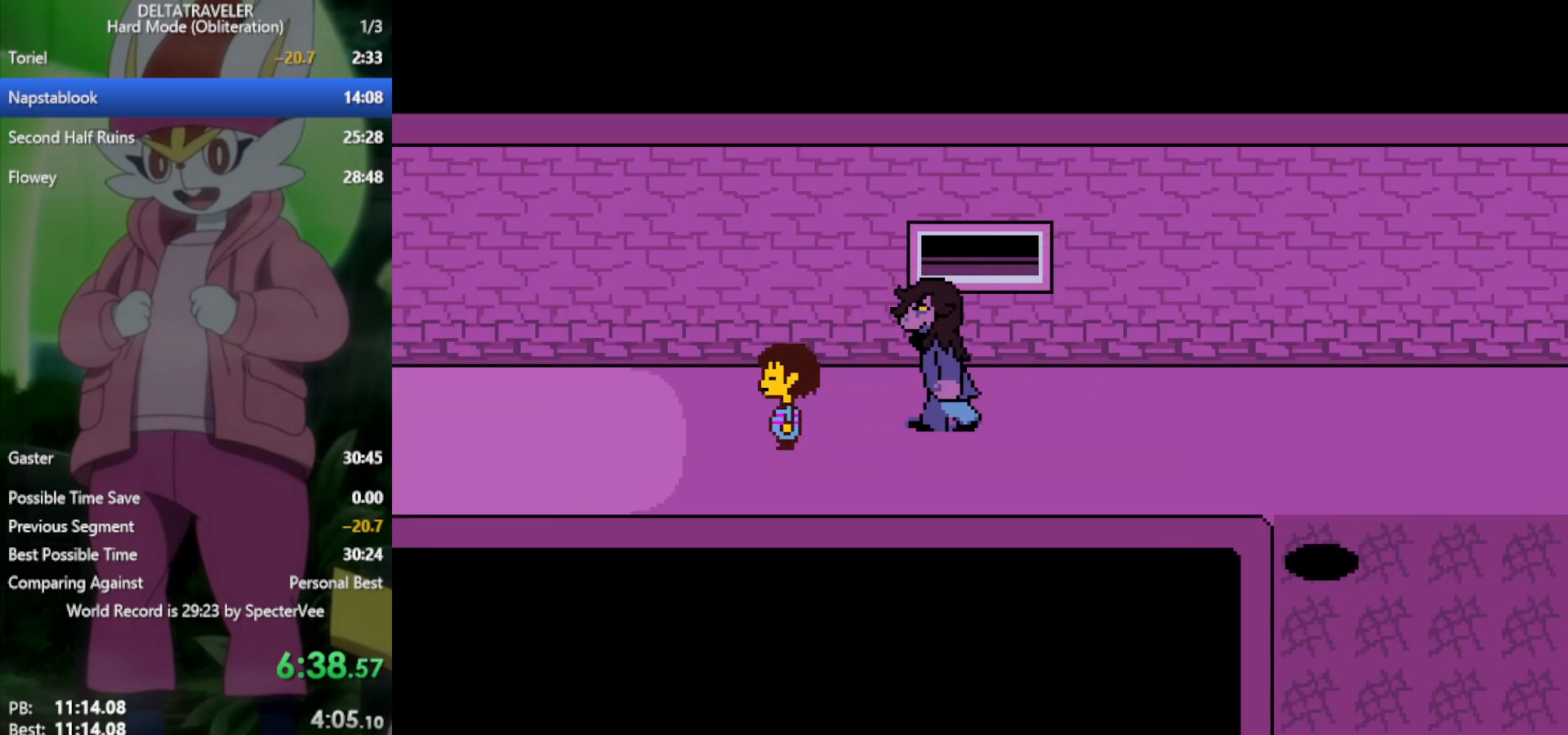
{"keys": ["left", "x"], "events": [[250, "up", "down"], [300, "up", "up"]]}
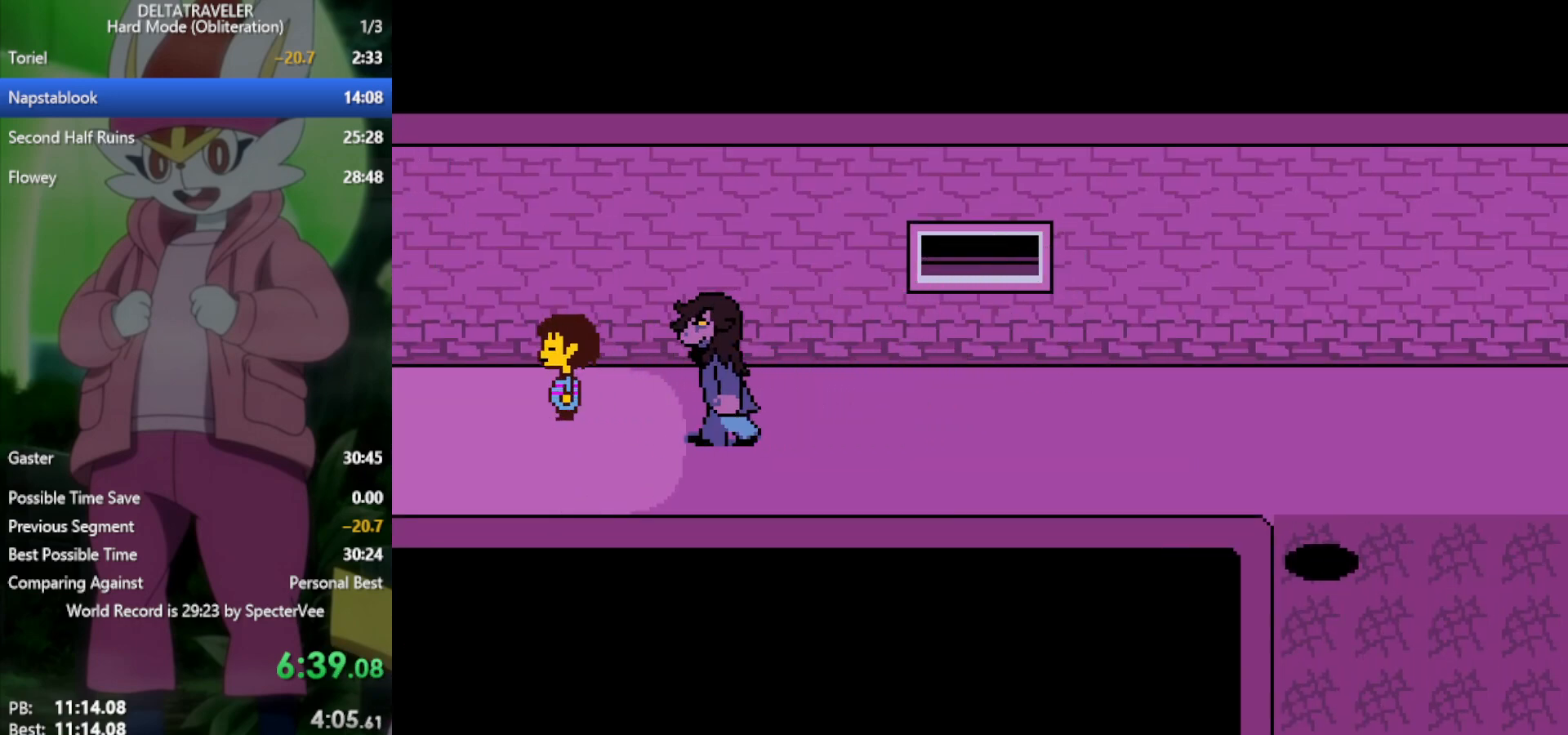
{"keys": ["left", "x"], "events": []}
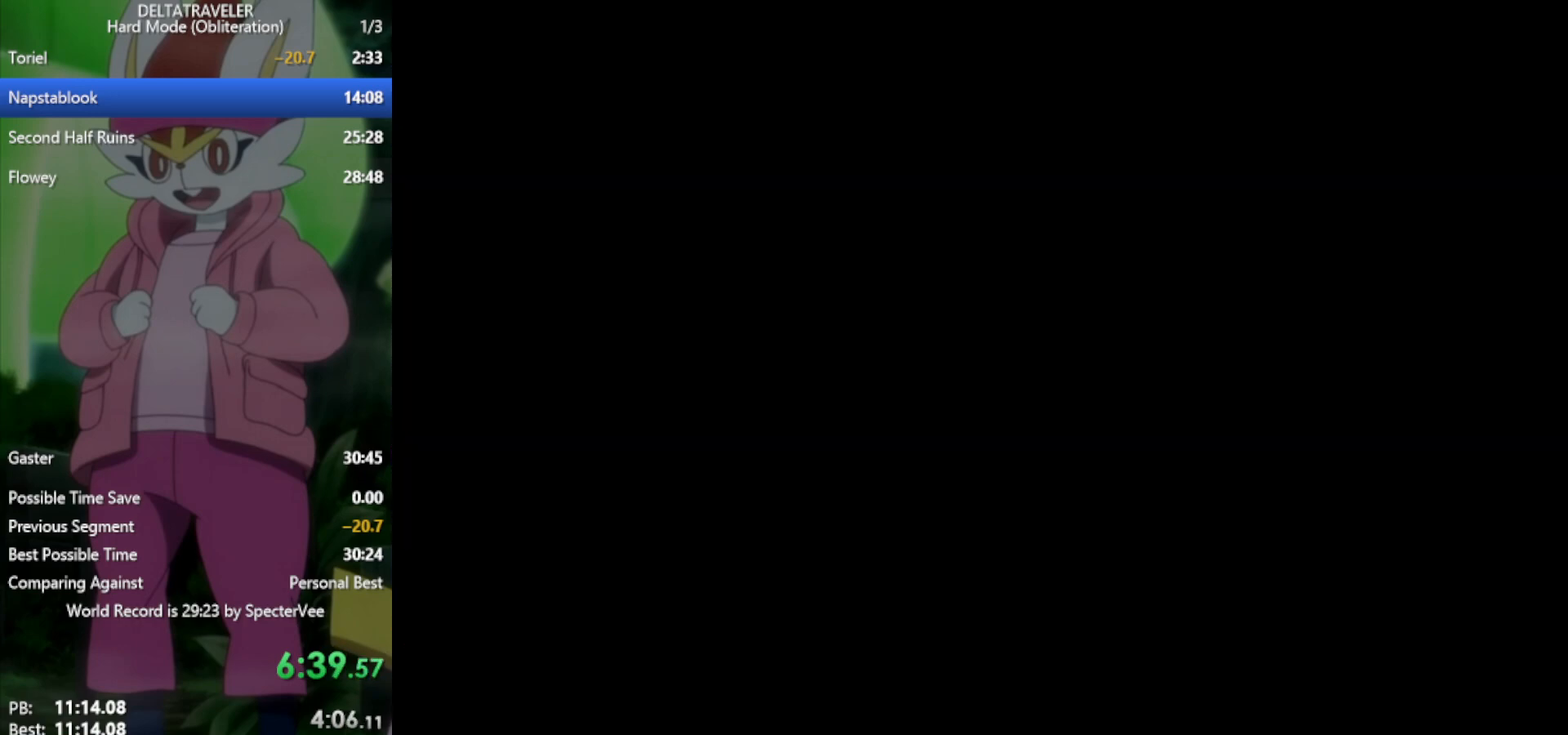
{"keys": ["left", "up", "x"], "events": [[217, "up", "down"]]}
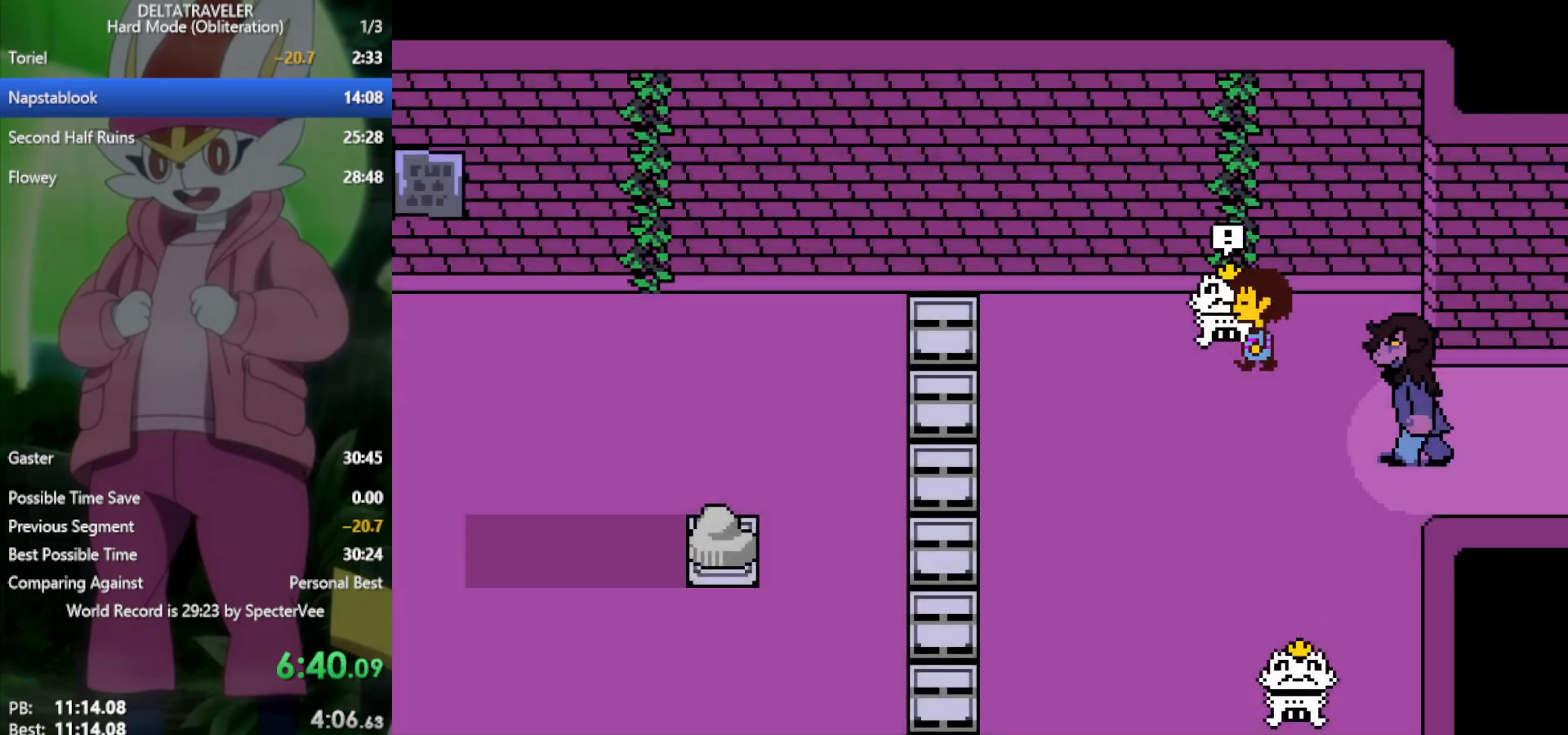
{"keys": ["x"], "events": [[183, "up", "up"], [233, "left", "up"]]}
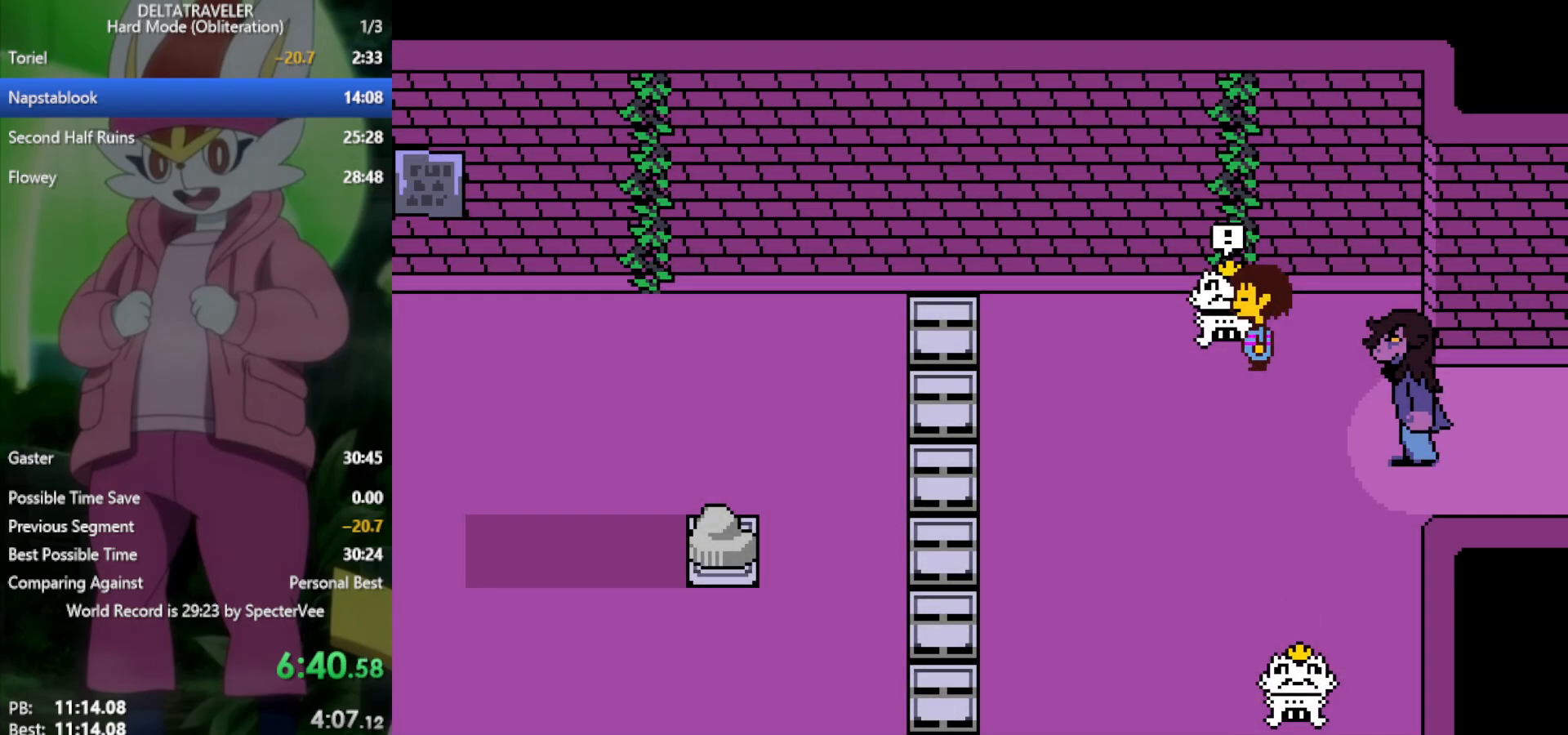
{"keys": ["x"], "events": []}
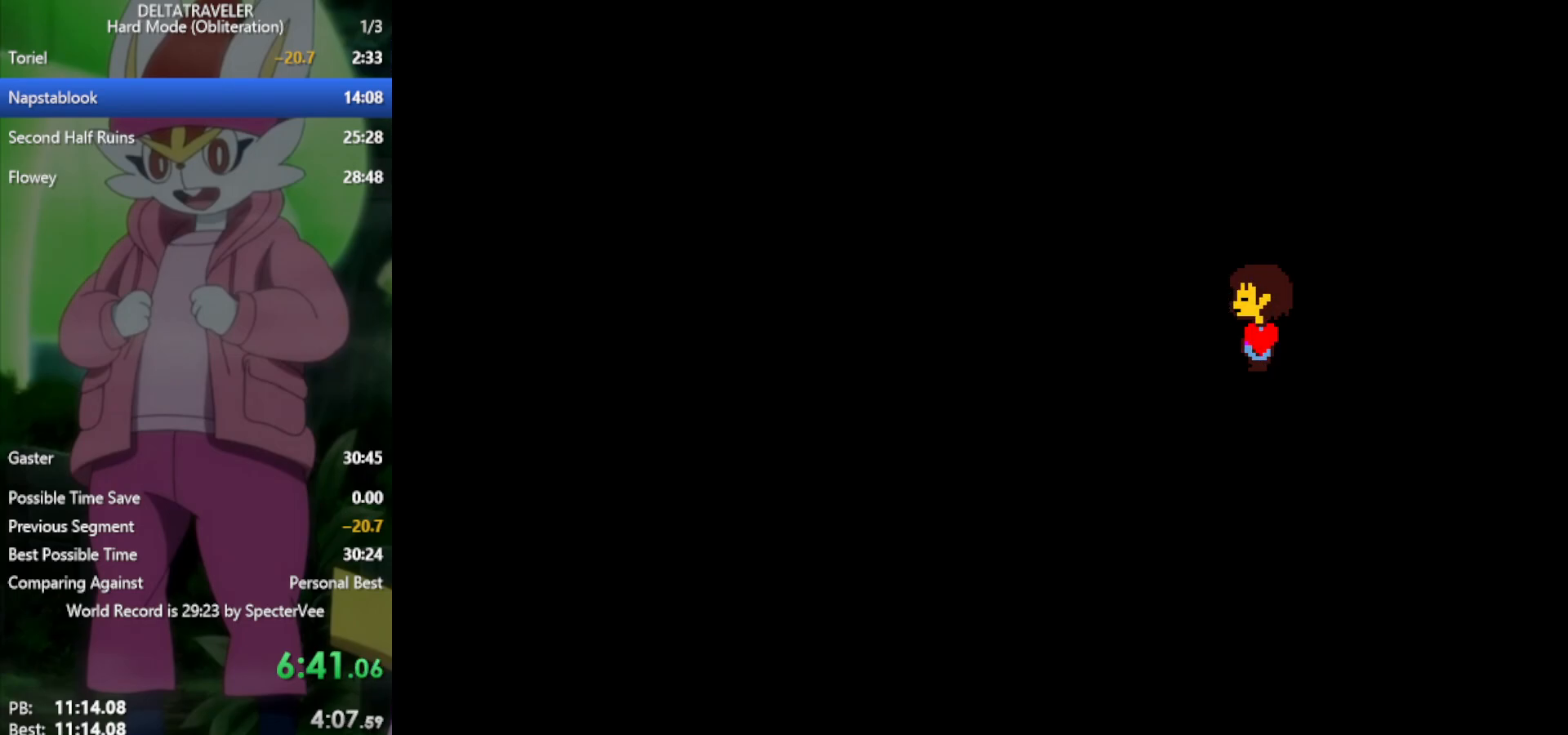
{"keys": ["x"], "events": []}
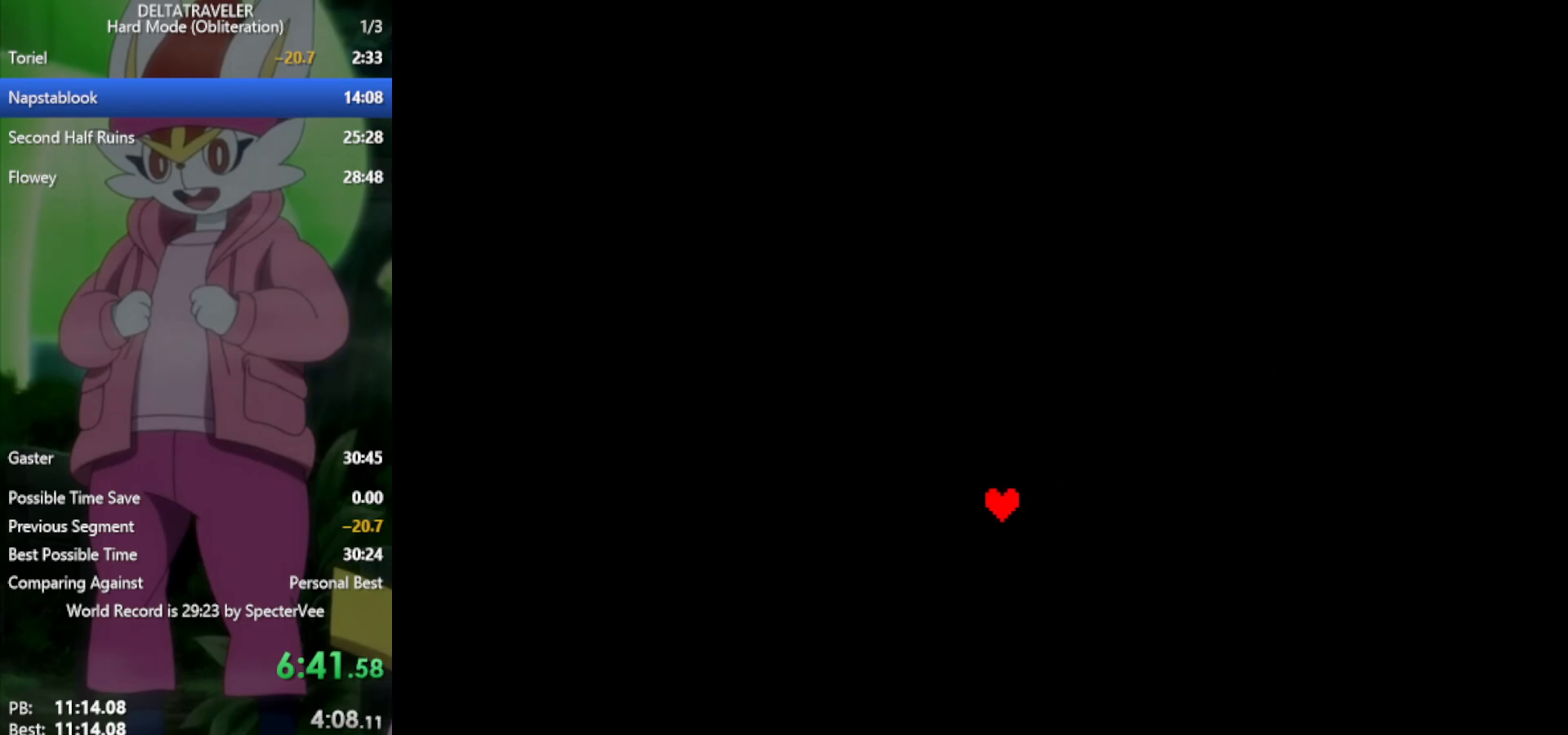
{"keys": ["x"], "events": []}
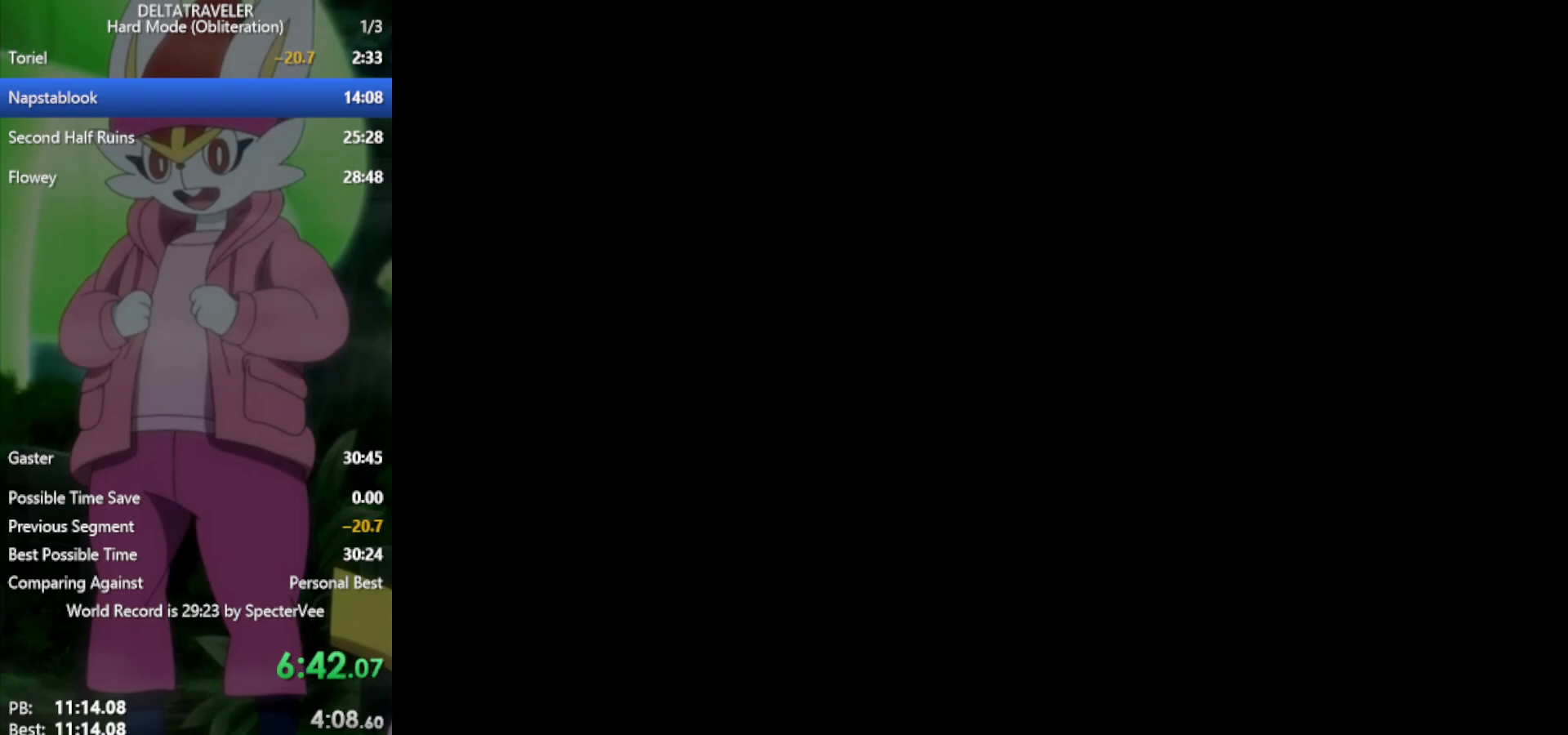
{"keys": ["x", "z"], "events": [[483, "z", "down"]]}
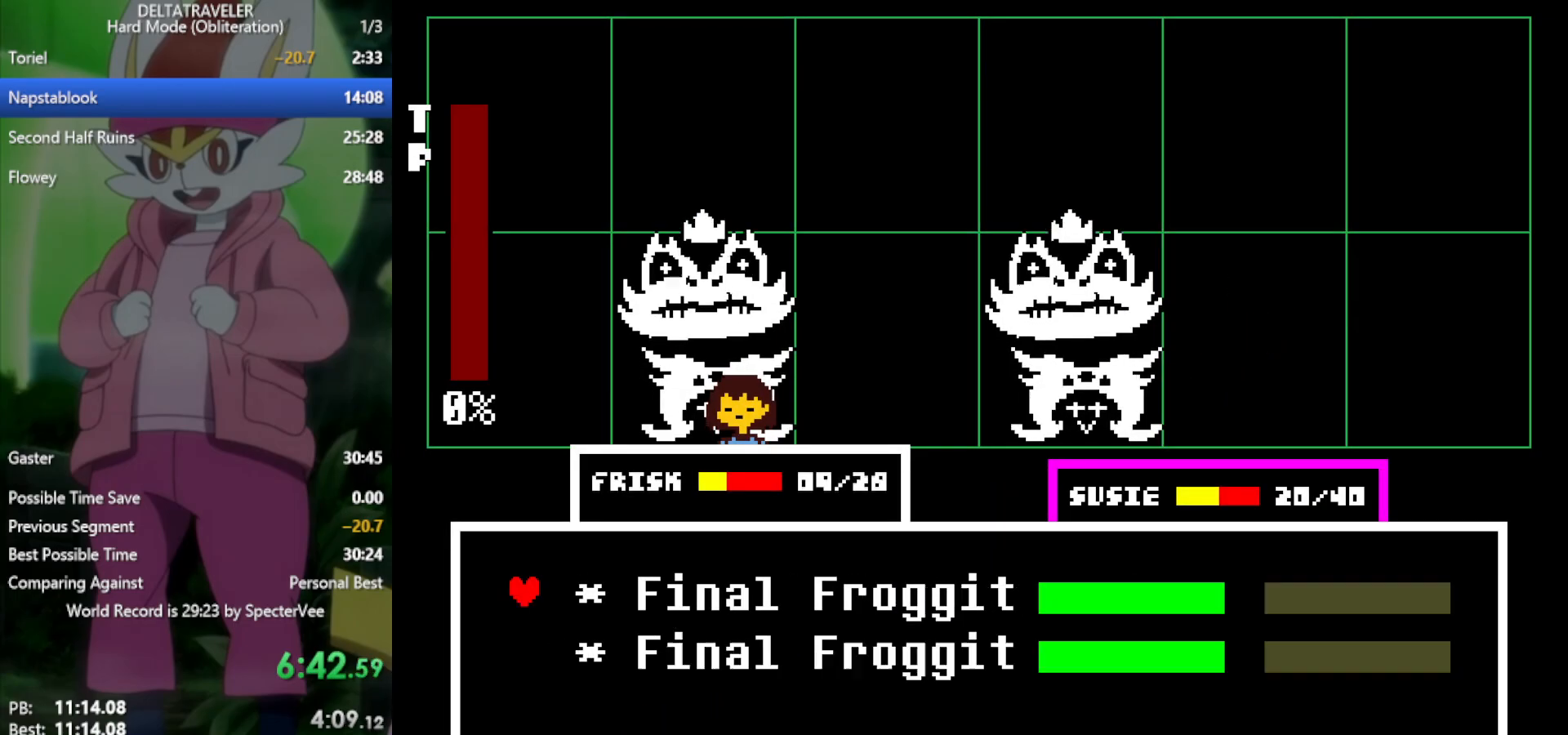
{"keys": ["x"], "events": [[33, "z", "up"], [67, "return", "down"], [117, "return", "up"], [117, "z", "down"], [167, "z", "up"], [217, "return", "down"], [250, "return", "up"], [250, "z", "down"], [300, "z", "up"]]}
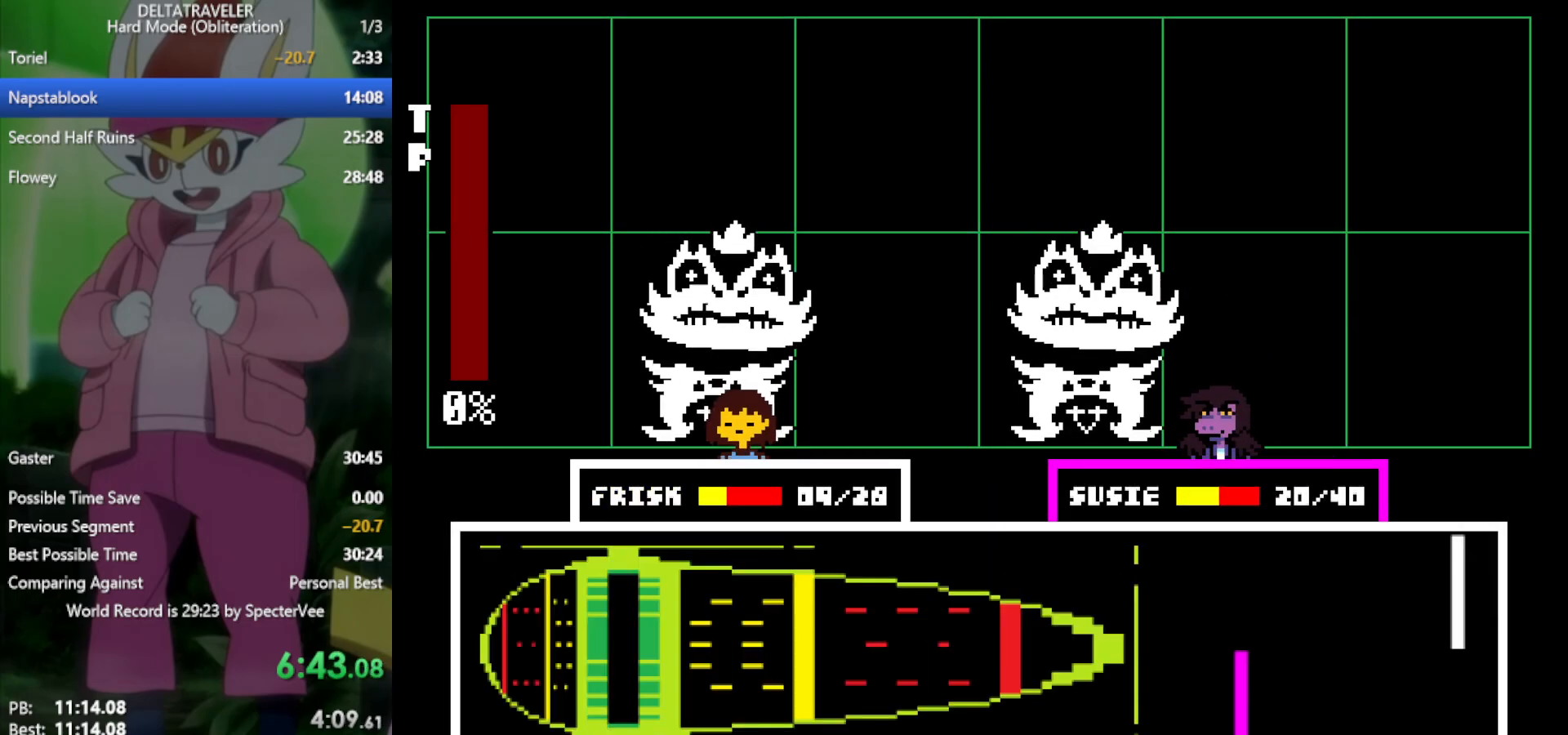
{"keys": ["x"], "events": []}
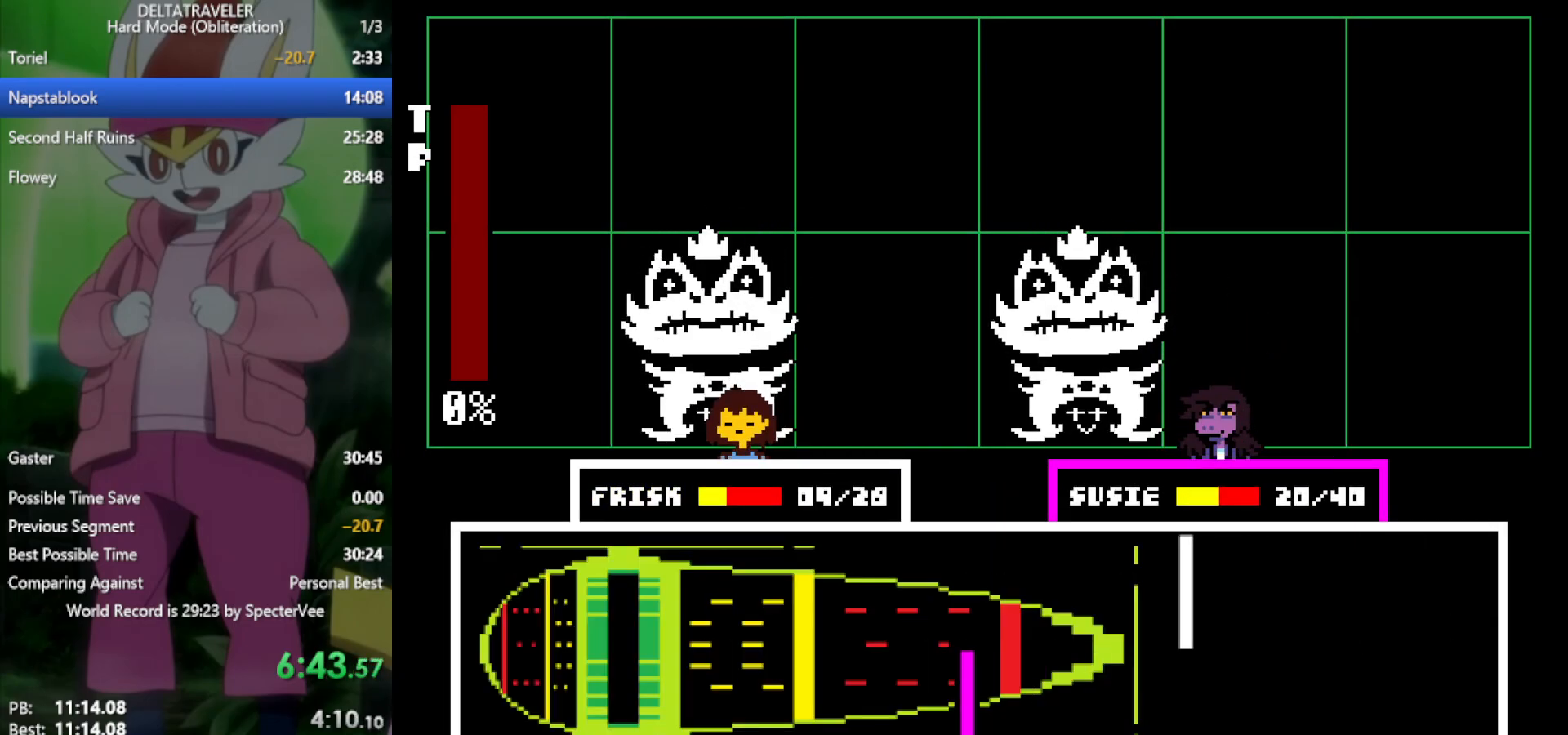
{"keys": ["x"], "events": []}
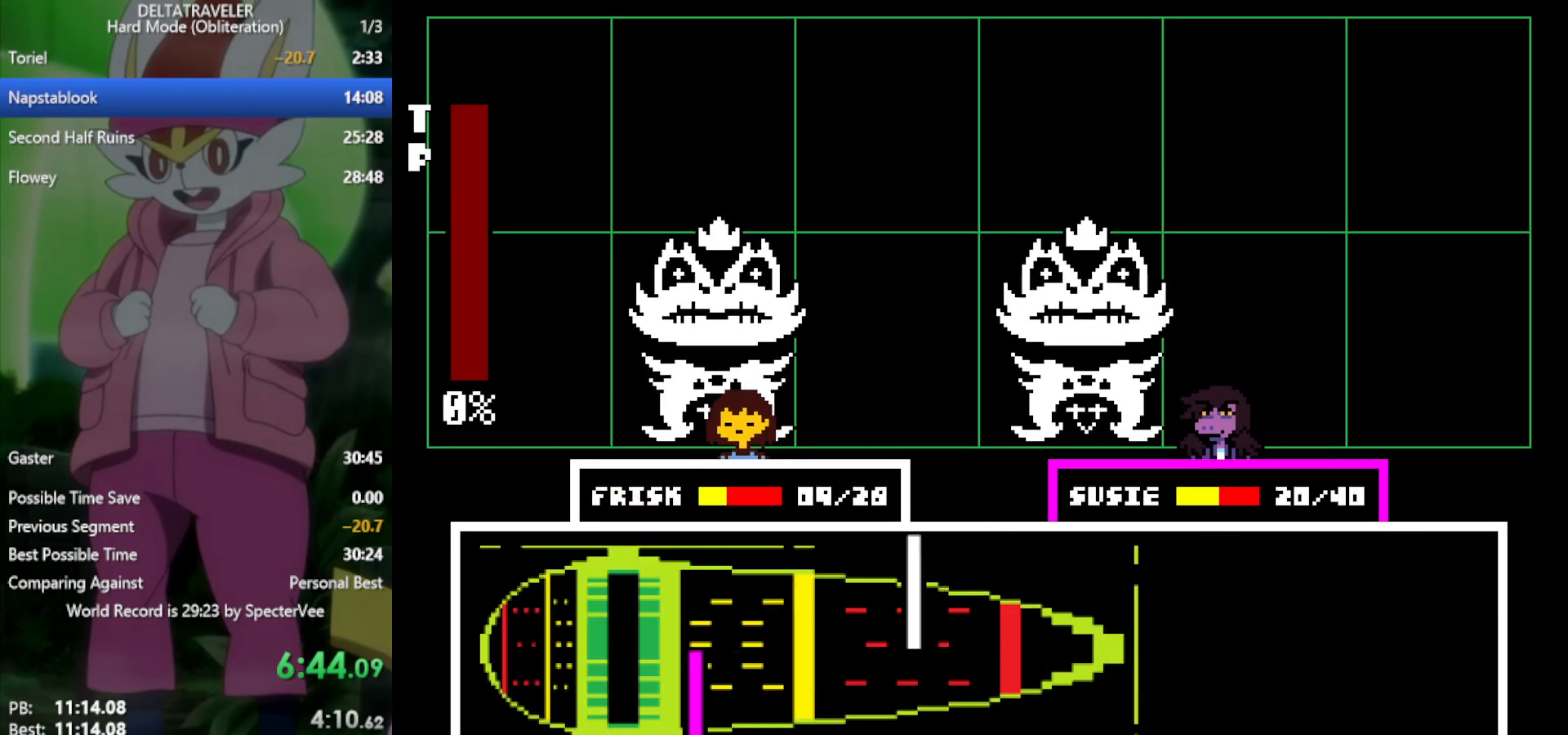
{"keys": ["x"], "events": [[133, "return", "down"], [233, "return", "up"]]}
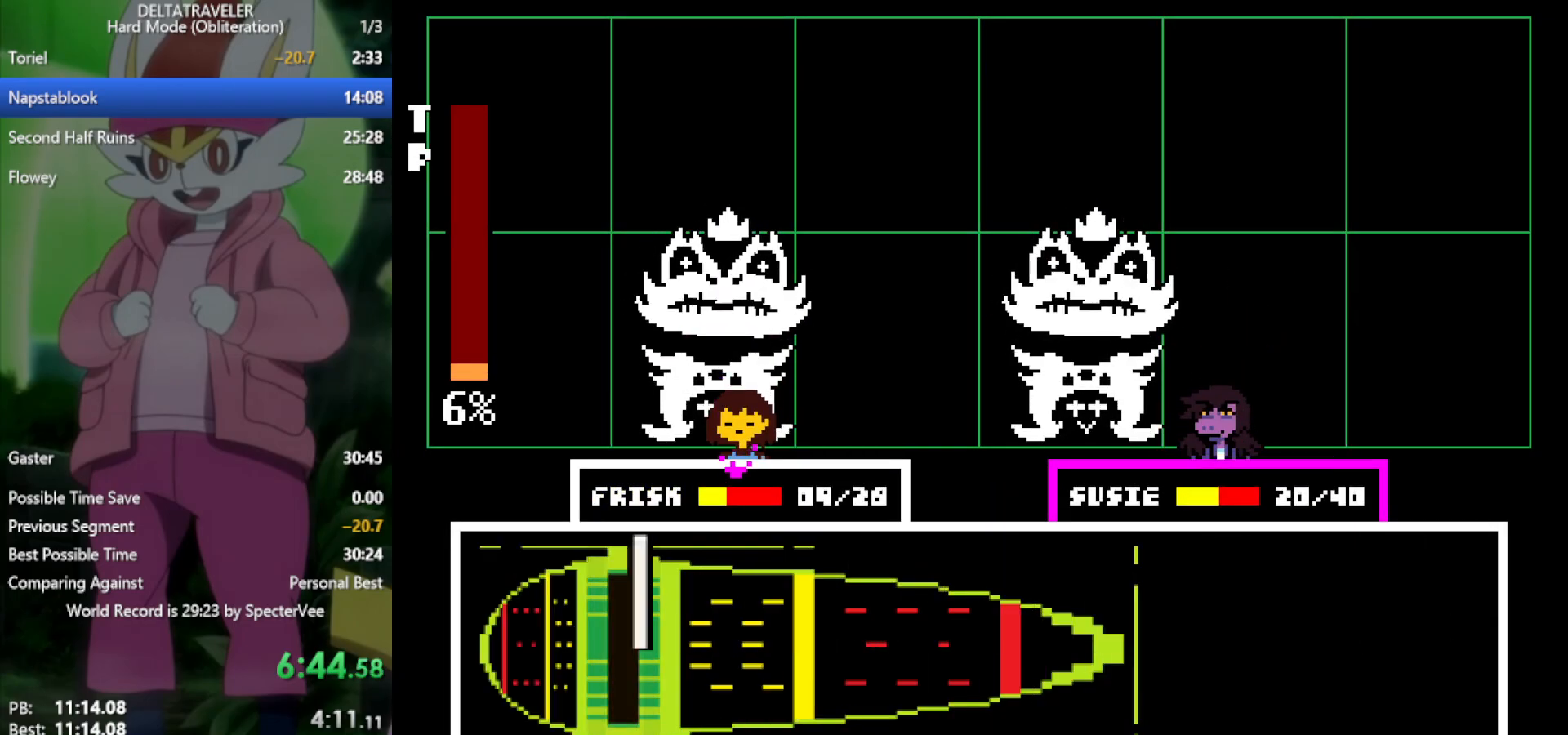
{"keys": ["x"], "events": [[50, "return", "down"], [150, "return", "up"]]}
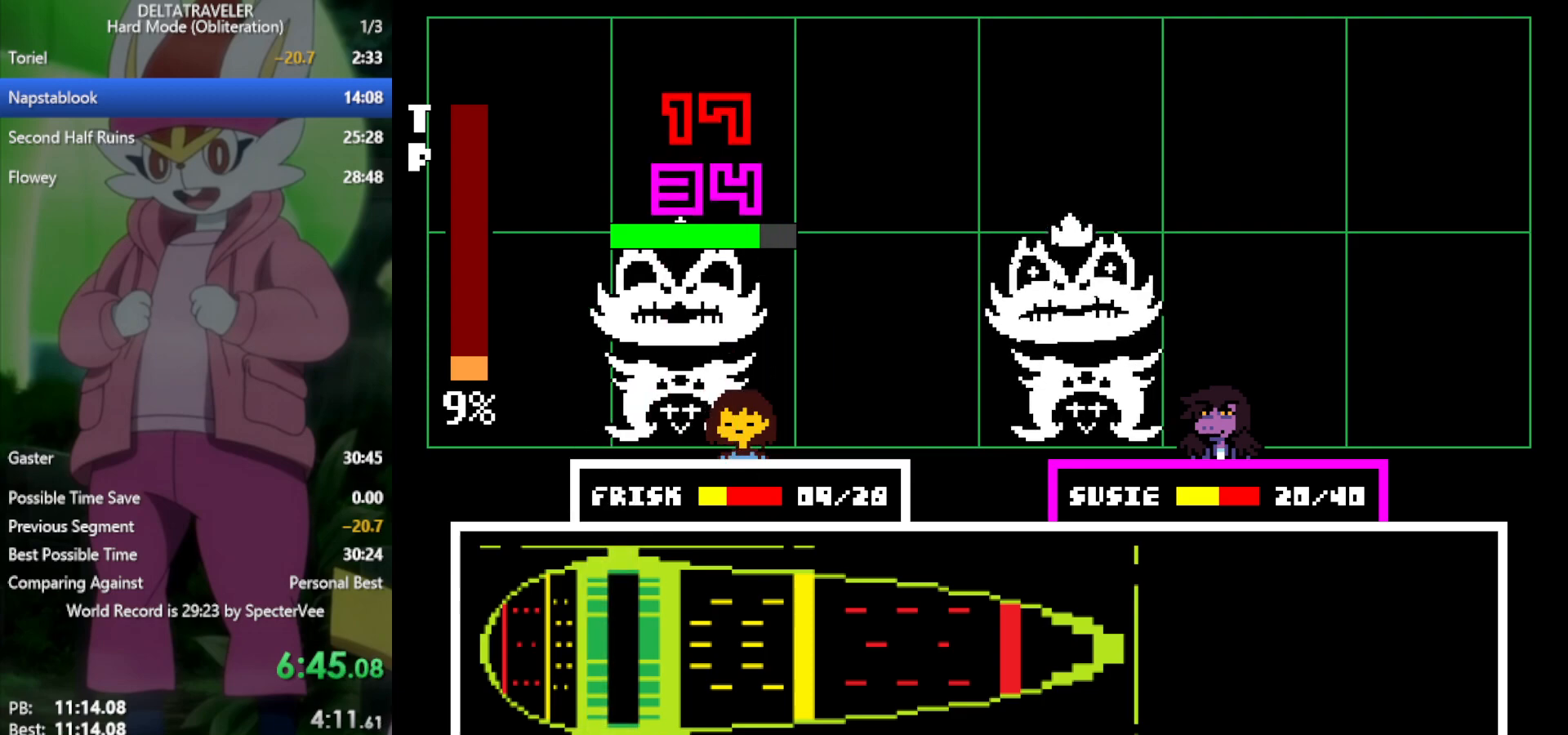
{"keys": ["x"], "events": [[333, "z", "down"], [433, "z", "up"]]}
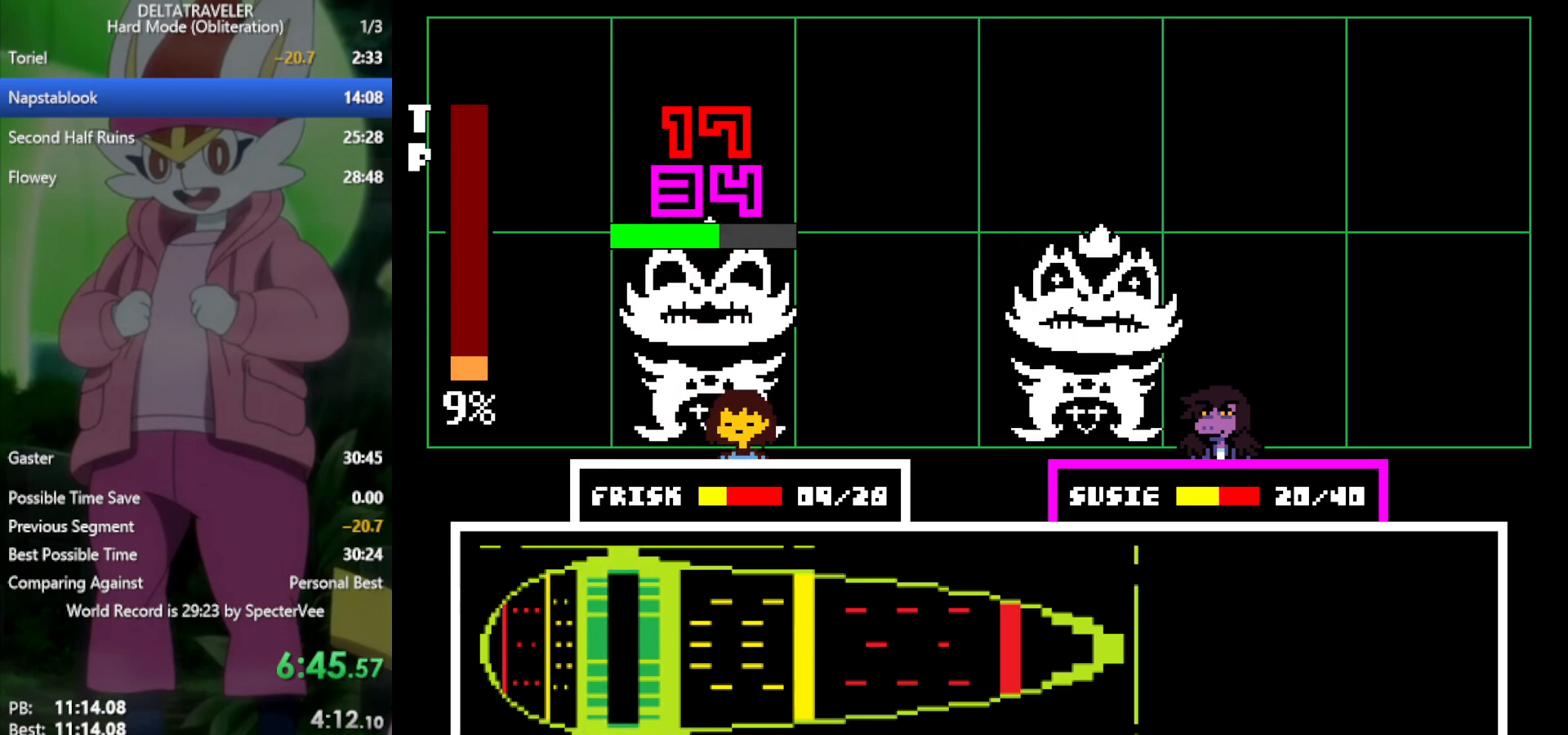
{"keys": ["x"], "events": [[17, "return", "down"], [67, "return", "up"], [67, "z", "down"], [117, "z", "up"], [200, "return", "down"], [250, "return", "up"], [250, "z", "down"], [300, "z", "up"], [383, "return", "down"], [383, "z", "down"], [433, "return", "up"], [433, "z", "up"]]}
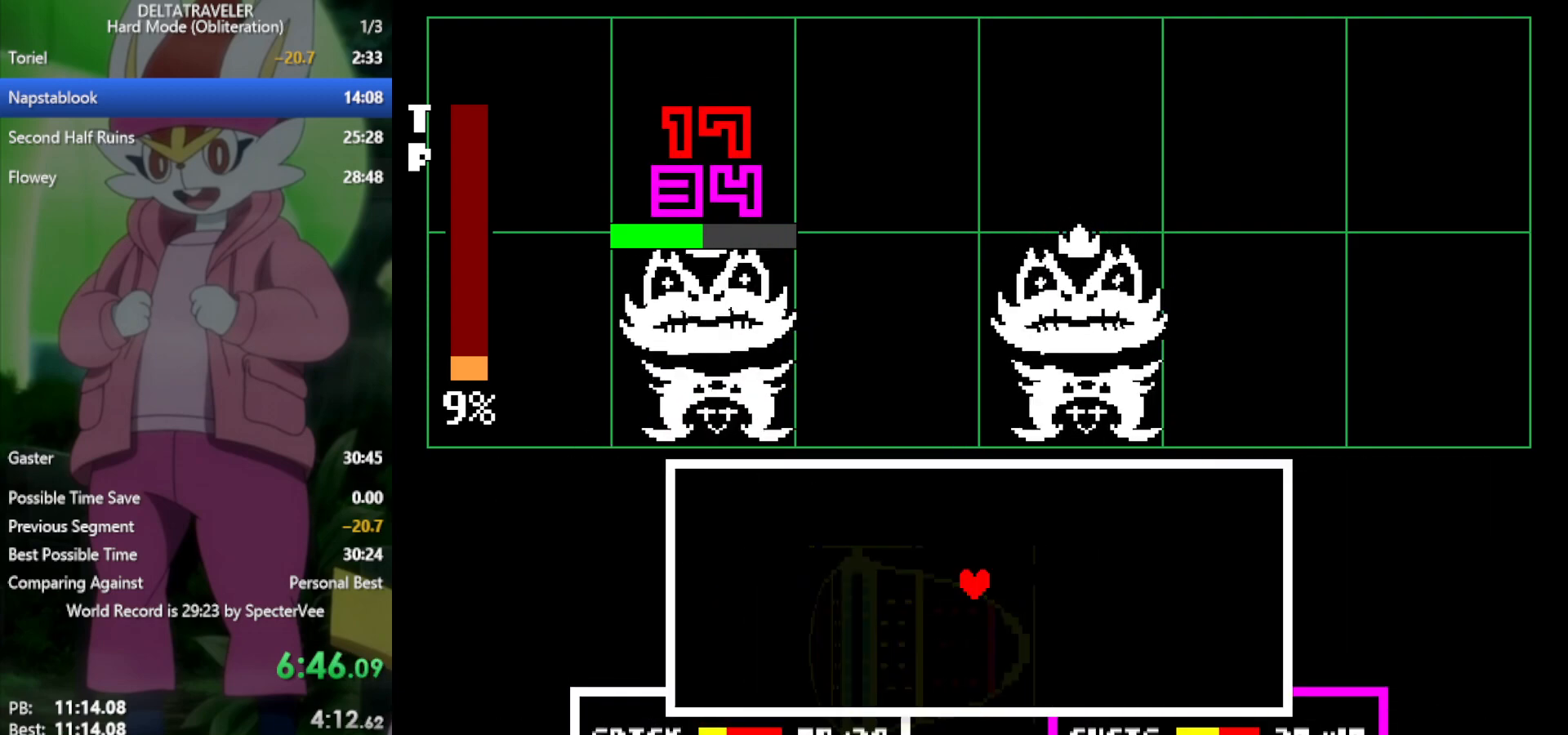
{"keys": ["x"], "events": [[33, "return", "down"], [33, "z", "down"], [67, "return", "up"], [67, "z", "up"], [167, "z", "down"], [200, "z", "up"]]}
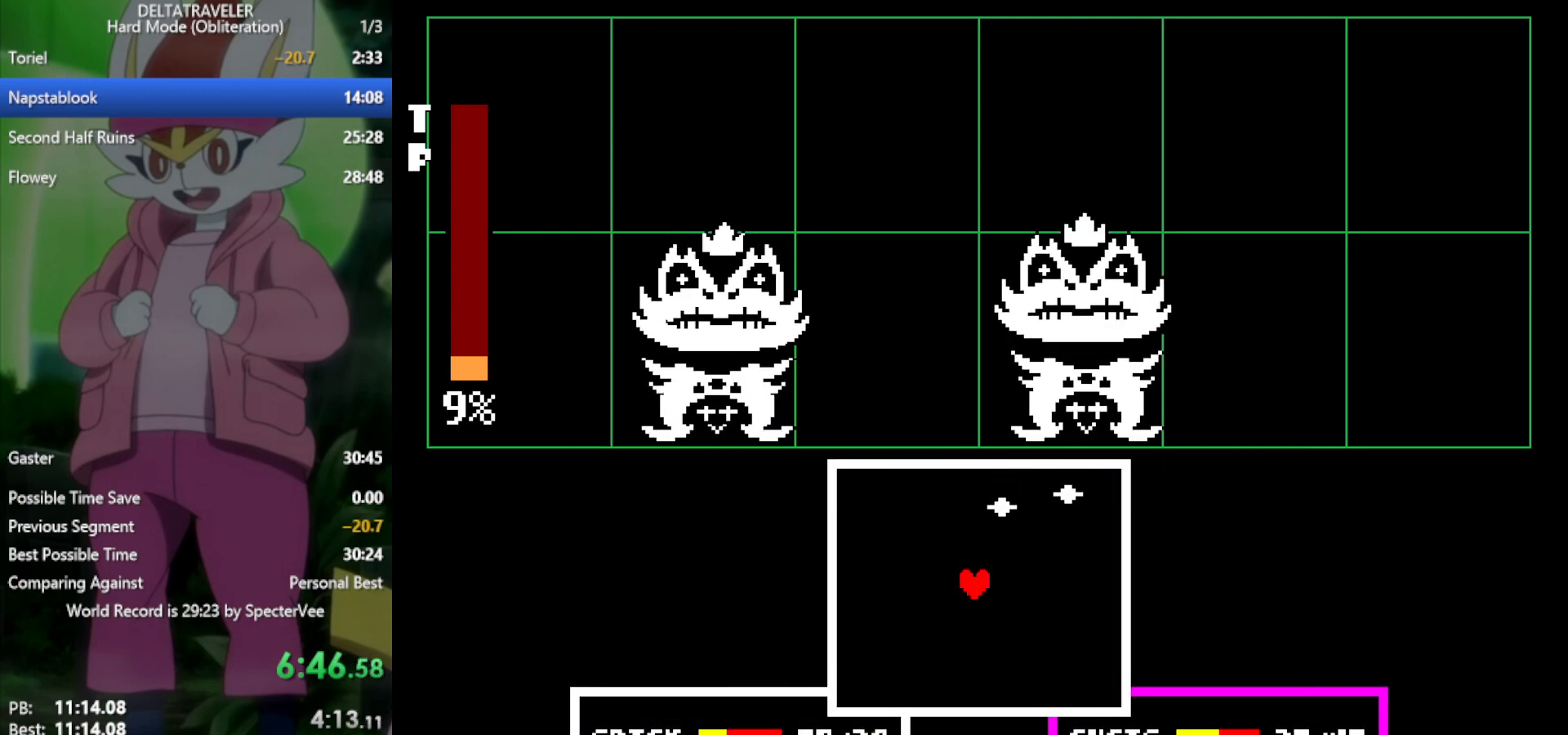
{"keys": ["down"], "events": [[33, "x", "up"], [117, "down", "down"]]}
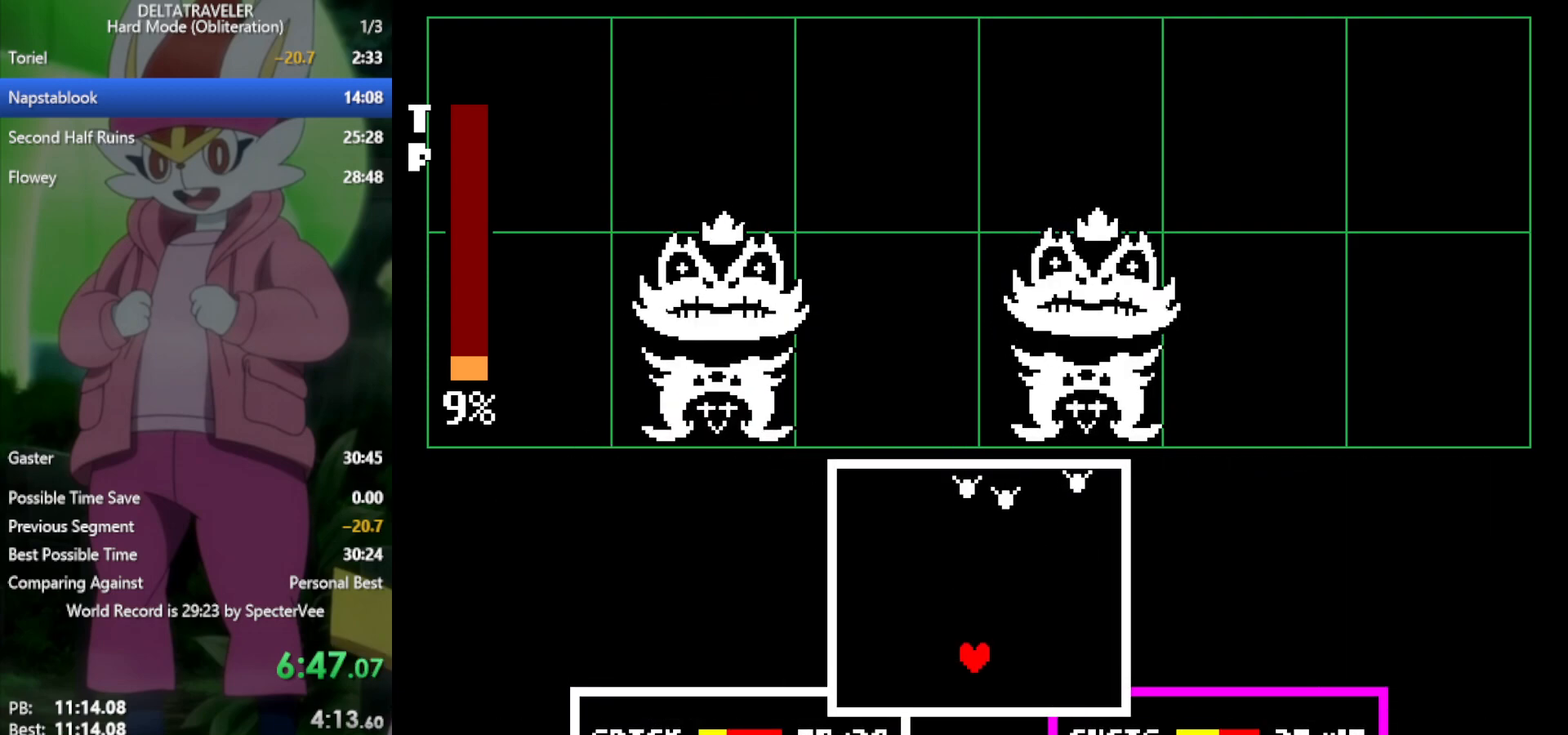
{"keys": ["left"], "events": [[217, "down", "up"], [317, "left", "down"], [400, "left", "up"], [500, "left", "down"]]}
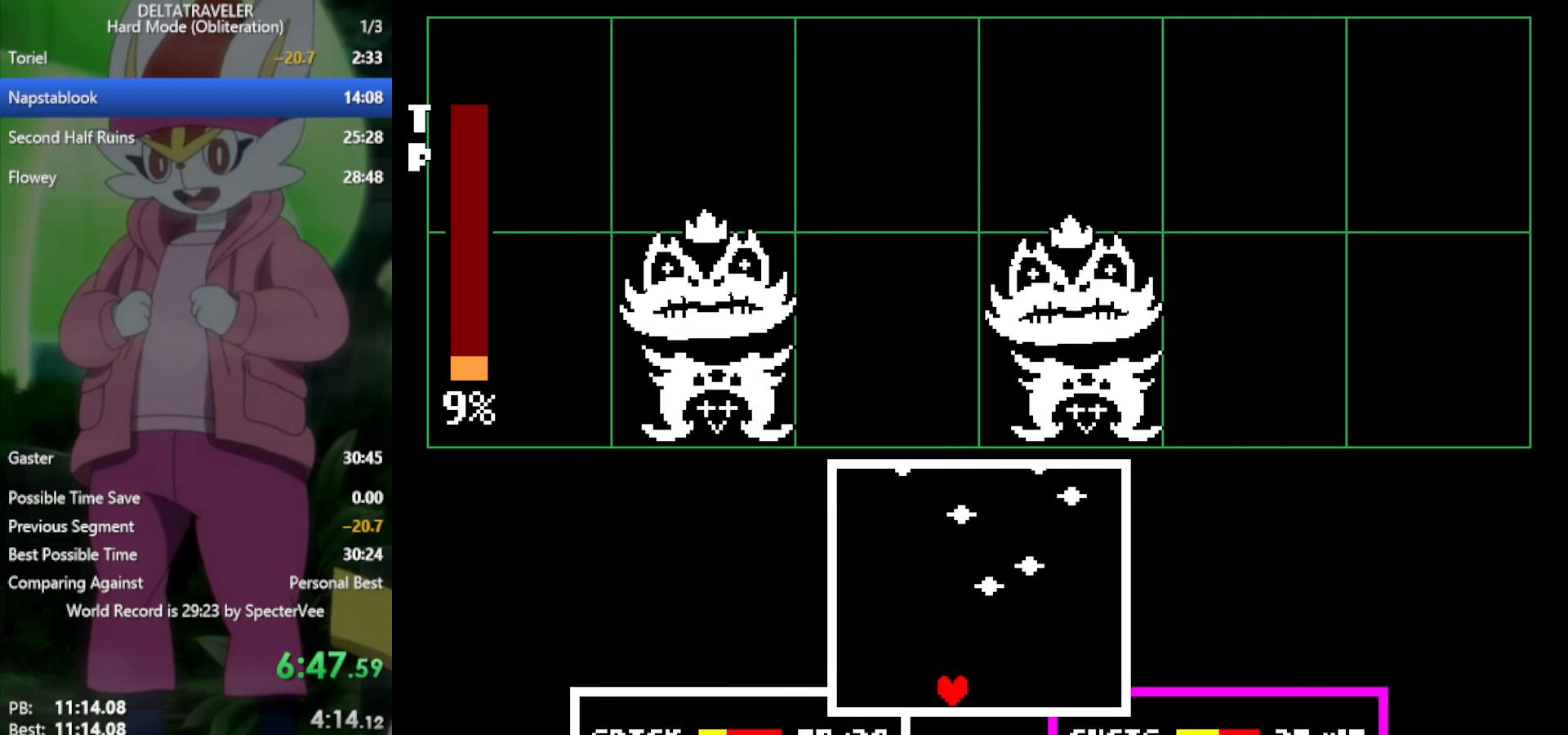
{"keys": [], "events": [[83, "left", "up"], [367, "left", "down"], [417, "left", "up"]]}